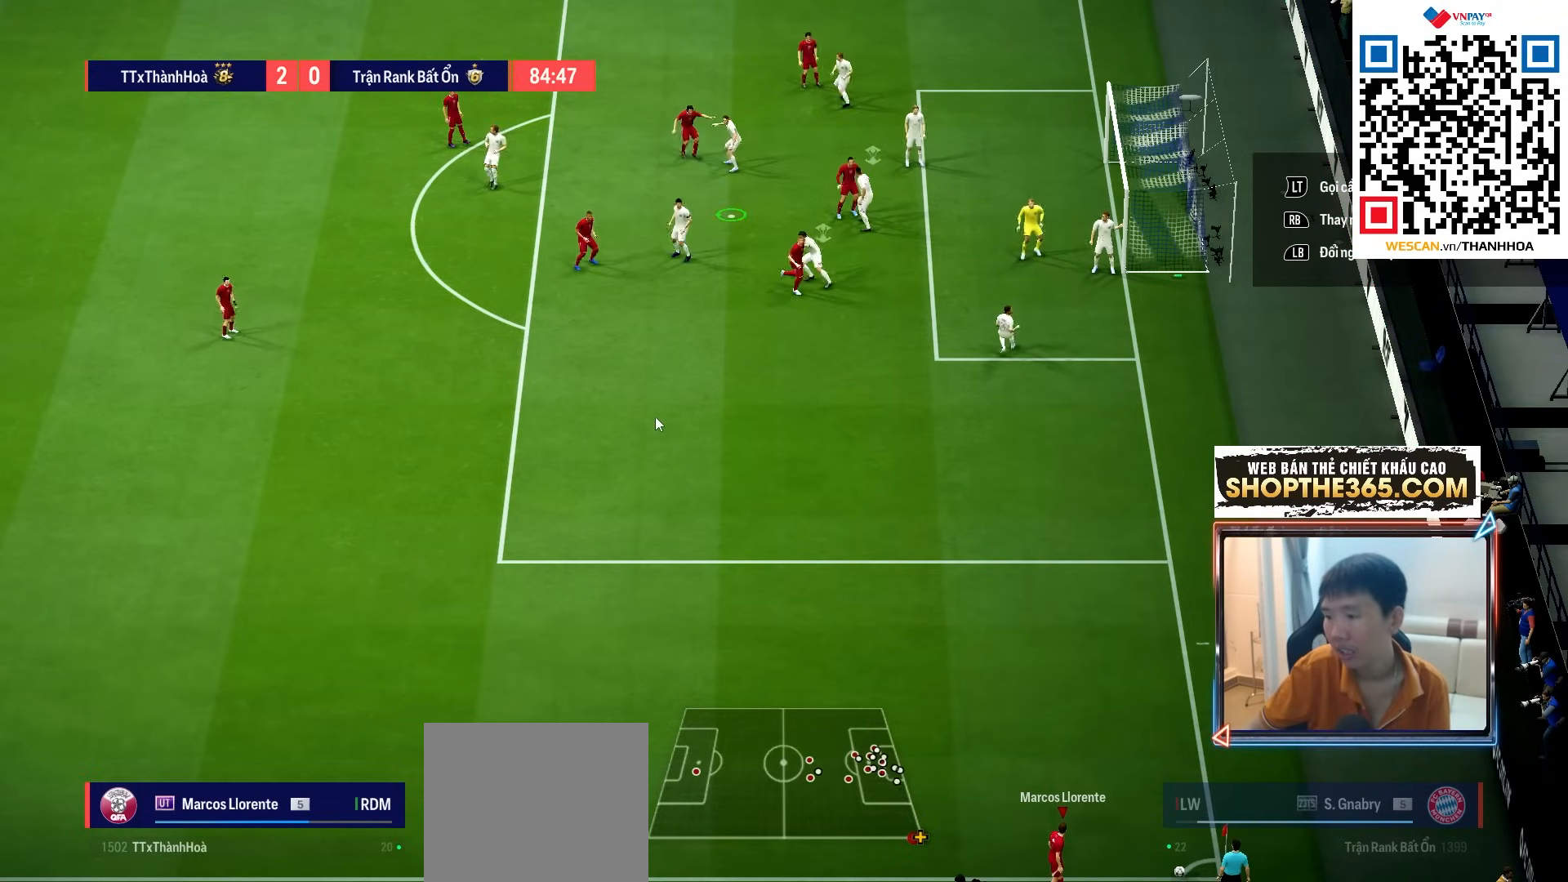
Gameplay with a controller (PlayStation layout); each line is a JSON object with the inputs held at the frame after it. "events" lists button and stick changes between this image and that frame as [ms after this image, input, new state], when the widget could be followed in between. Not read: L3 R3.
{"buttons": ["L2"], "left_stick": "center", "right_stick": "center", "events": [[267, "L2", "down"], [433, "L2", "up"], [467, "L2", "down"]]}
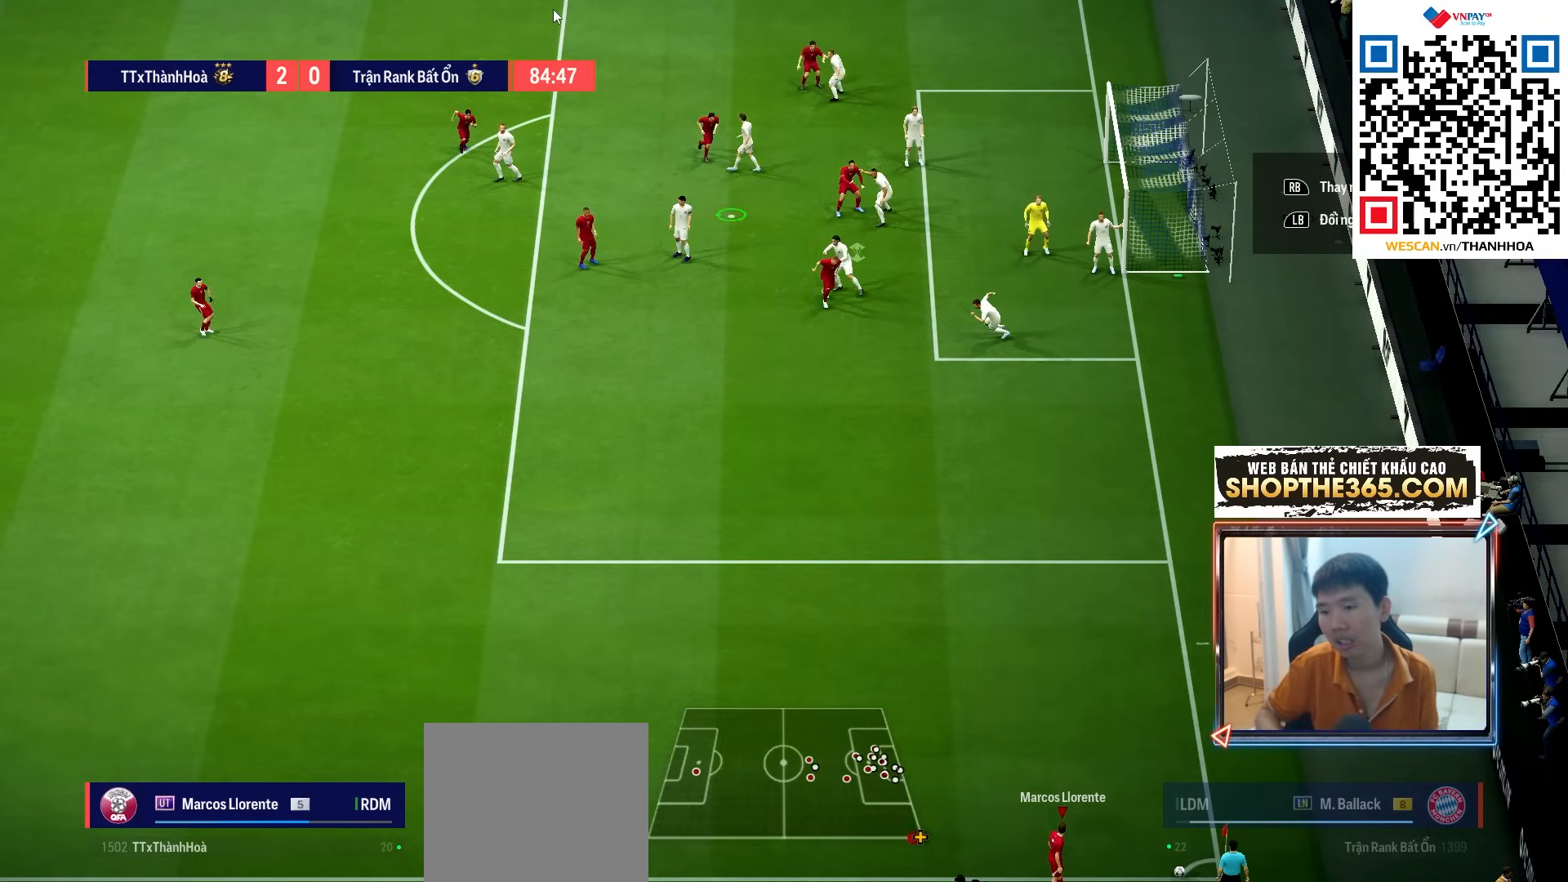
{"buttons": [], "left_stick": "center", "right_stick": "center", "events": [[117, "L2", "up"], [167, "L2", "down"], [300, "L2", "up"], [367, "L2", "down"], [500, "L2", "up"]]}
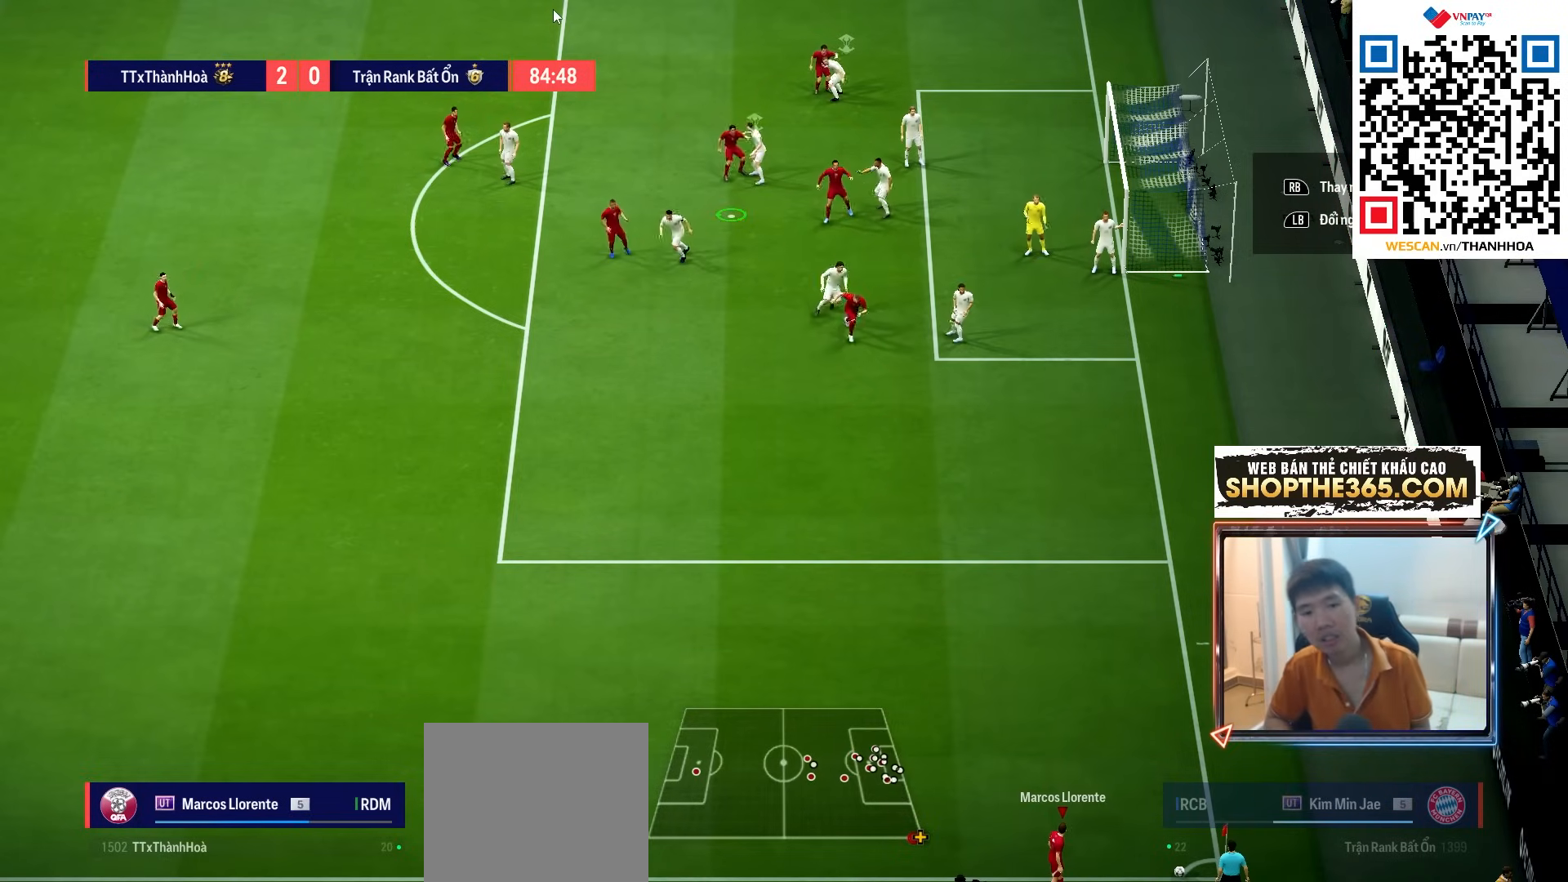
{"buttons": [], "left_stick": "center", "right_stick": "center", "events": [[67, "L2", "down"], [217, "L2", "up"], [283, "L2", "down"], [433, "L2", "up"]]}
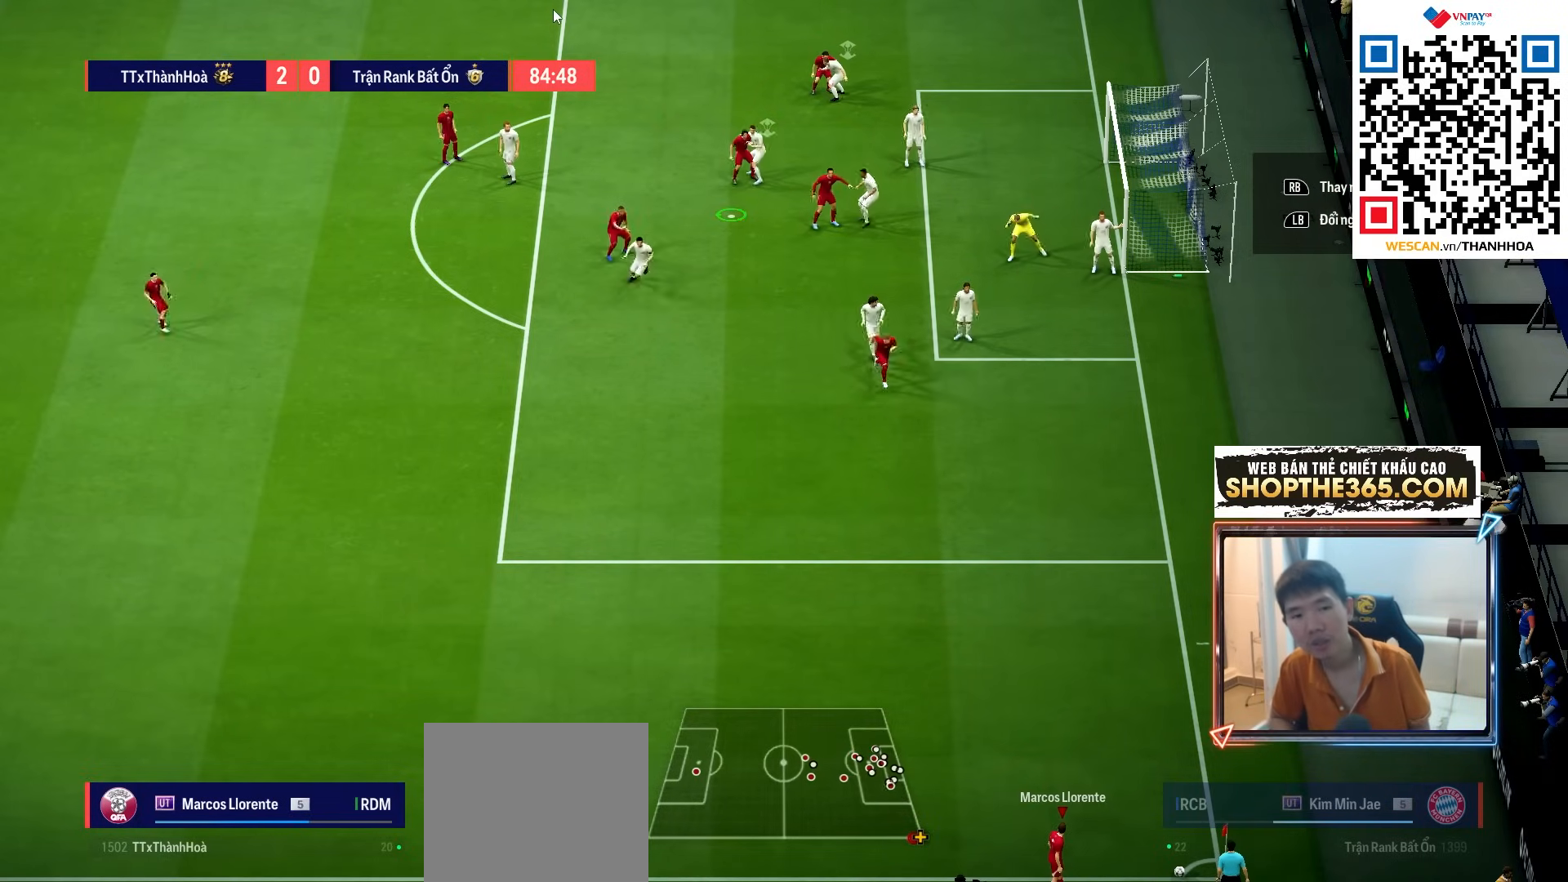
{"buttons": [], "left_stick": "center", "right_stick": "center", "events": []}
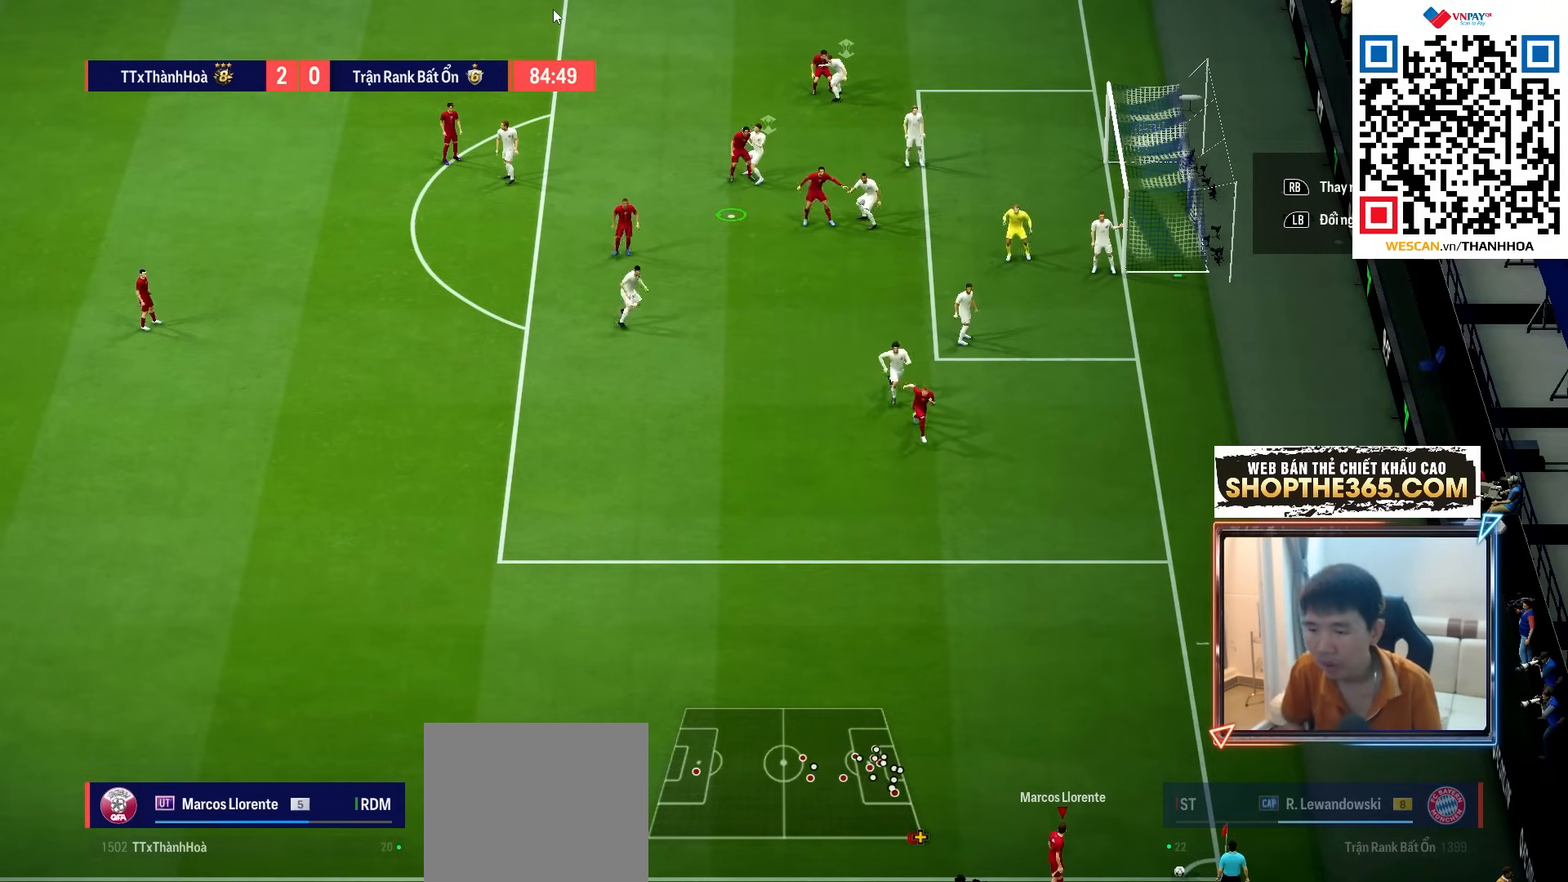
{"buttons": ["DPAD_UP"], "left_stick": "center", "right_stick": "center", "events": [[283, "DPAD_LEFT", "down"], [367, "DPAD_LEFT", "up"], [483, "DPAD_UP", "down"]]}
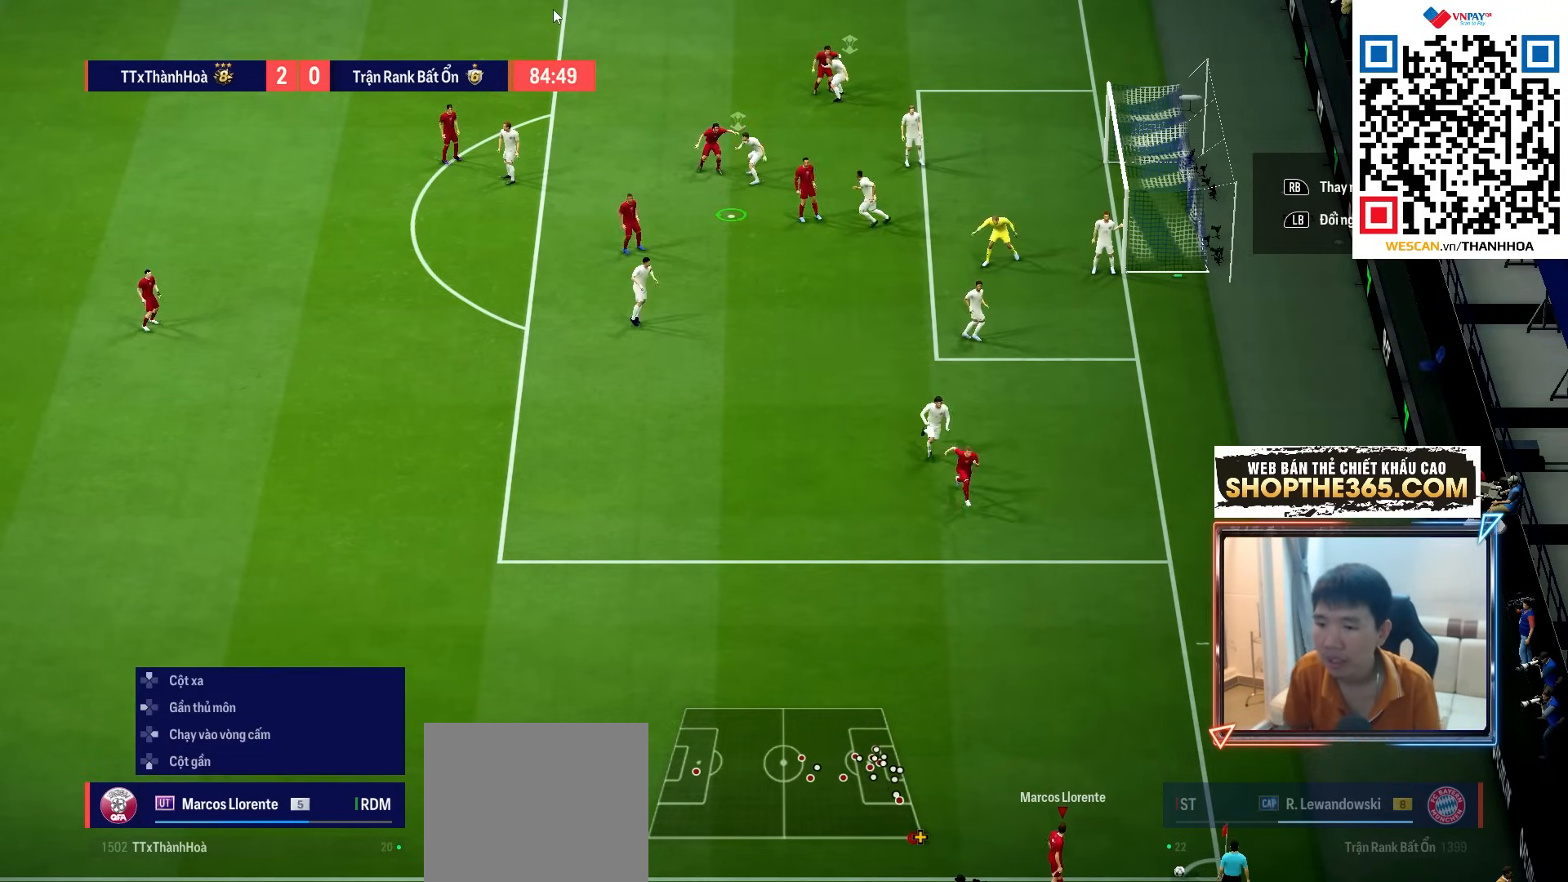
{"buttons": ["L2"], "left_stick": "center", "right_stick": "center", "events": [[50, "DPAD_UP", "up"], [50, "L2", "down"], [150, "CROSS", "down"], [233, "CROSS", "up"]]}
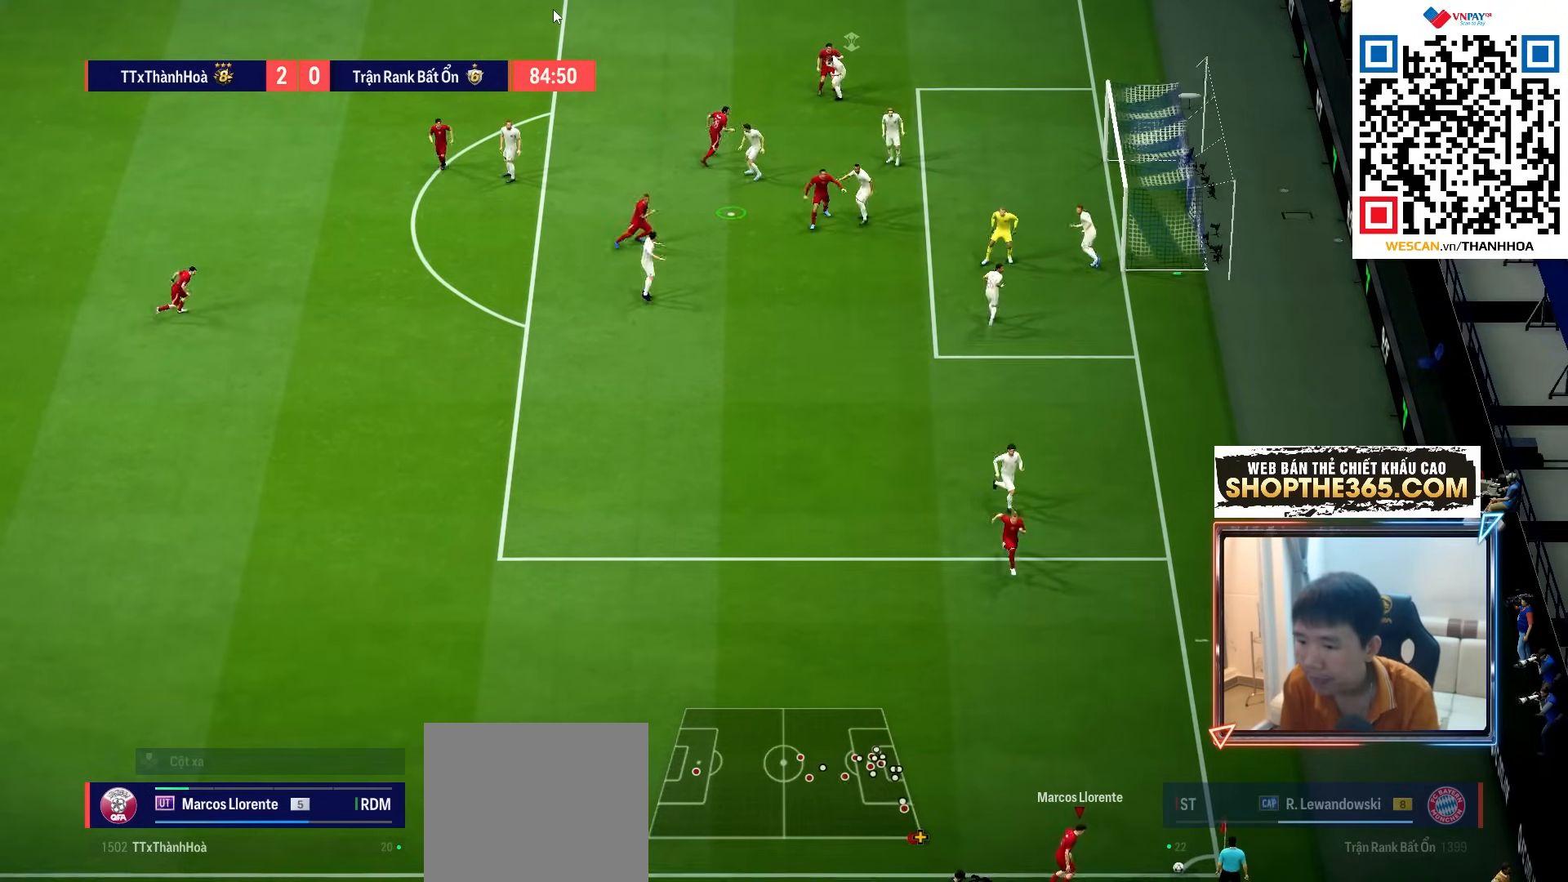
{"buttons": [], "left_stick": "center", "right_stick": "center", "events": [[33, "L2", "up"]]}
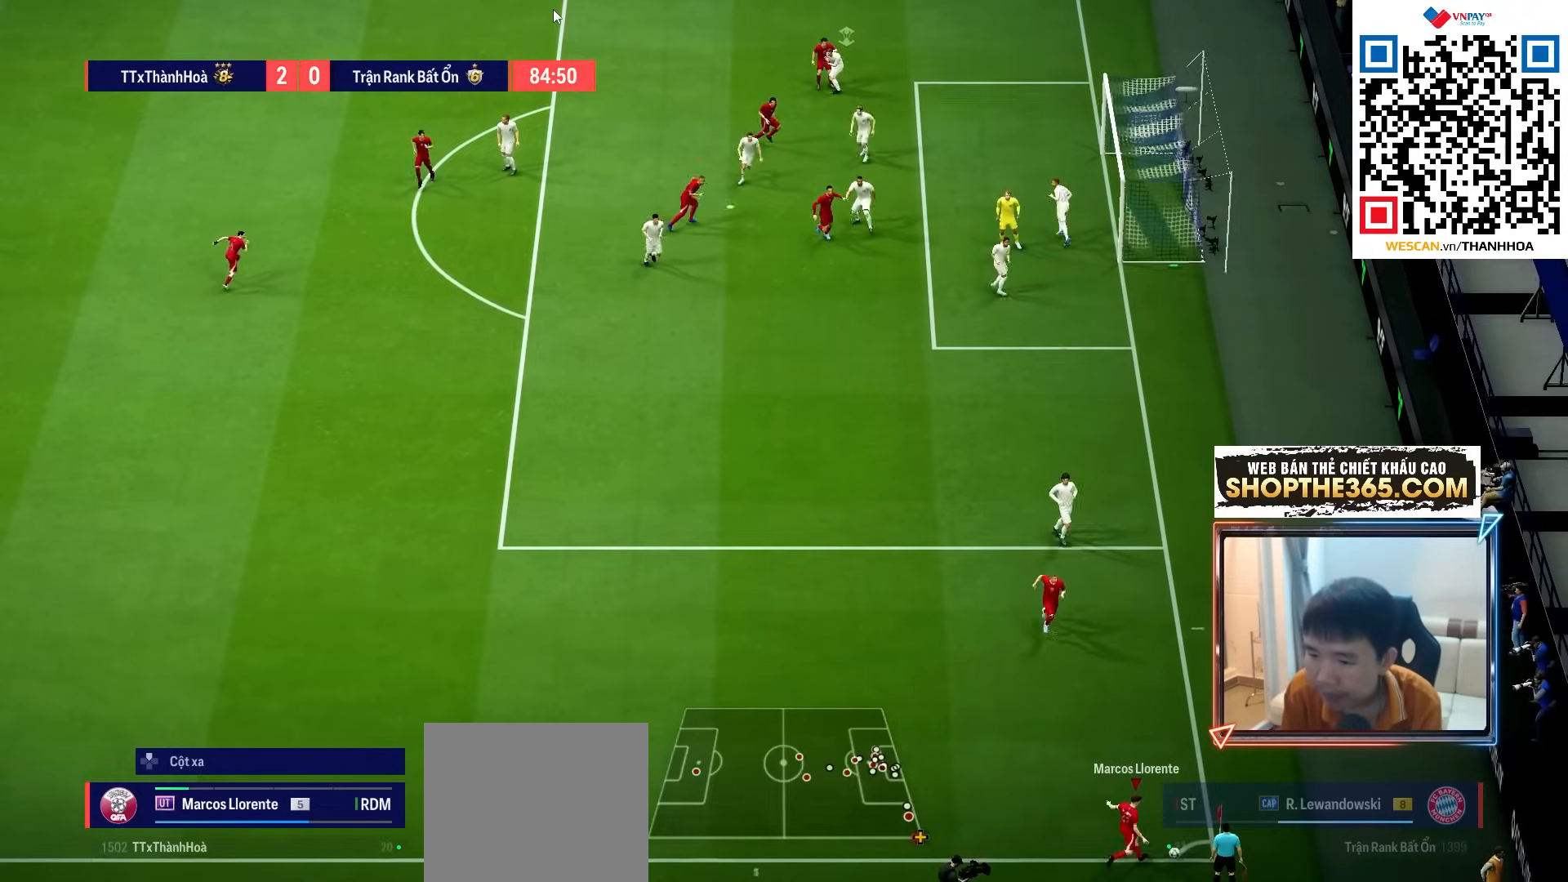
{"buttons": [], "left_stick": "down-left", "right_stick": "center", "events": [[150, "left_stick", "down-left"], [200, "L2", "down"], [200, "R1", "down"], [300, "R1", "up"], [400, "L2", "up"]]}
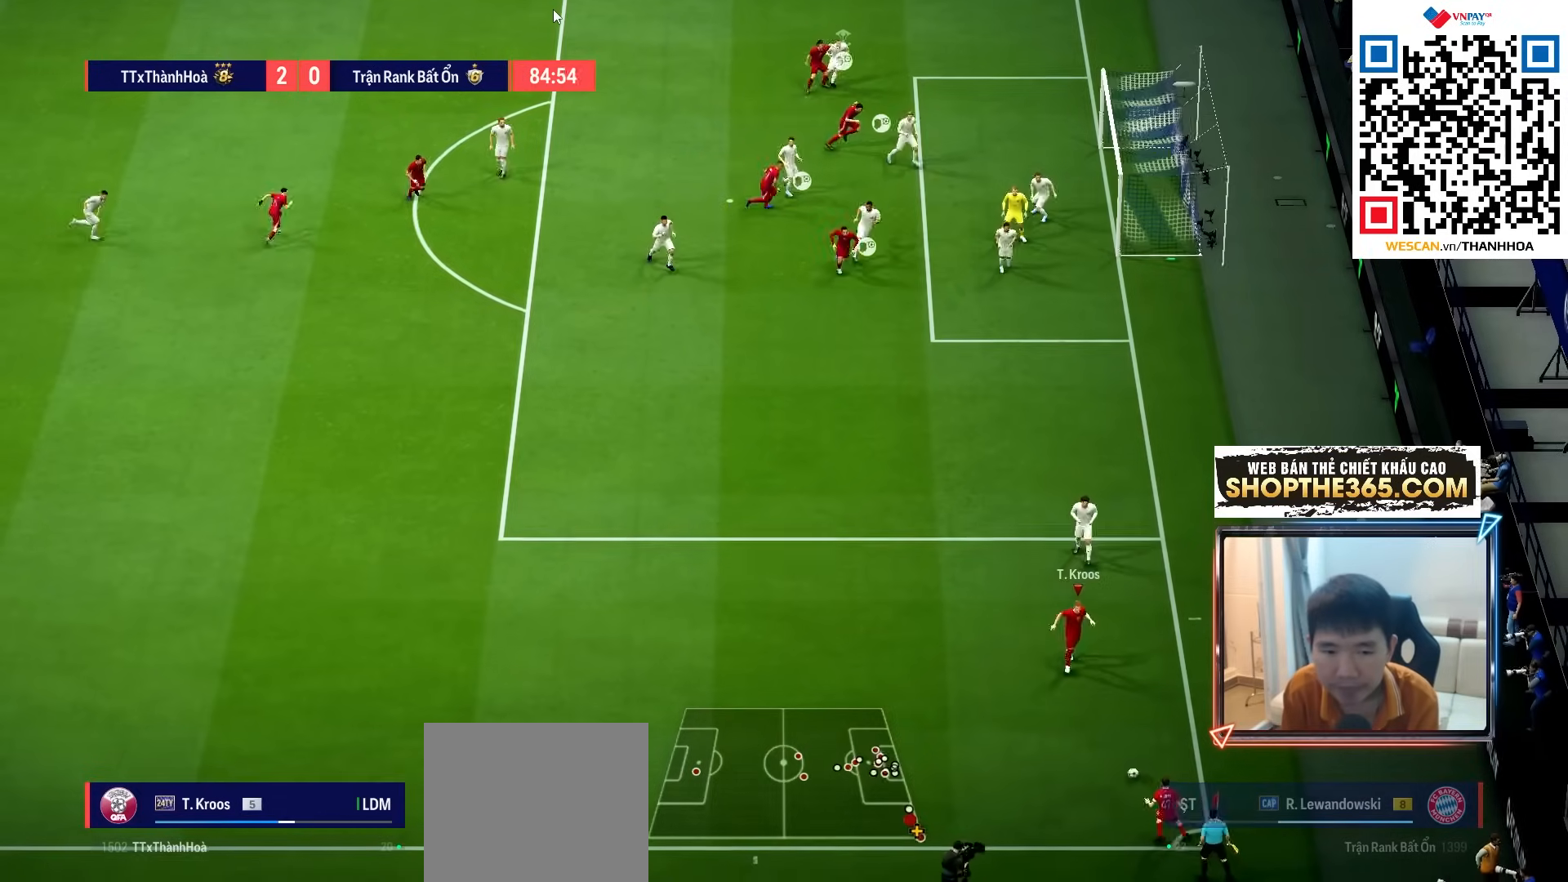
{"buttons": [], "left_stick": "left", "right_stick": "center", "events": [[283, "left_stick", "left"]]}
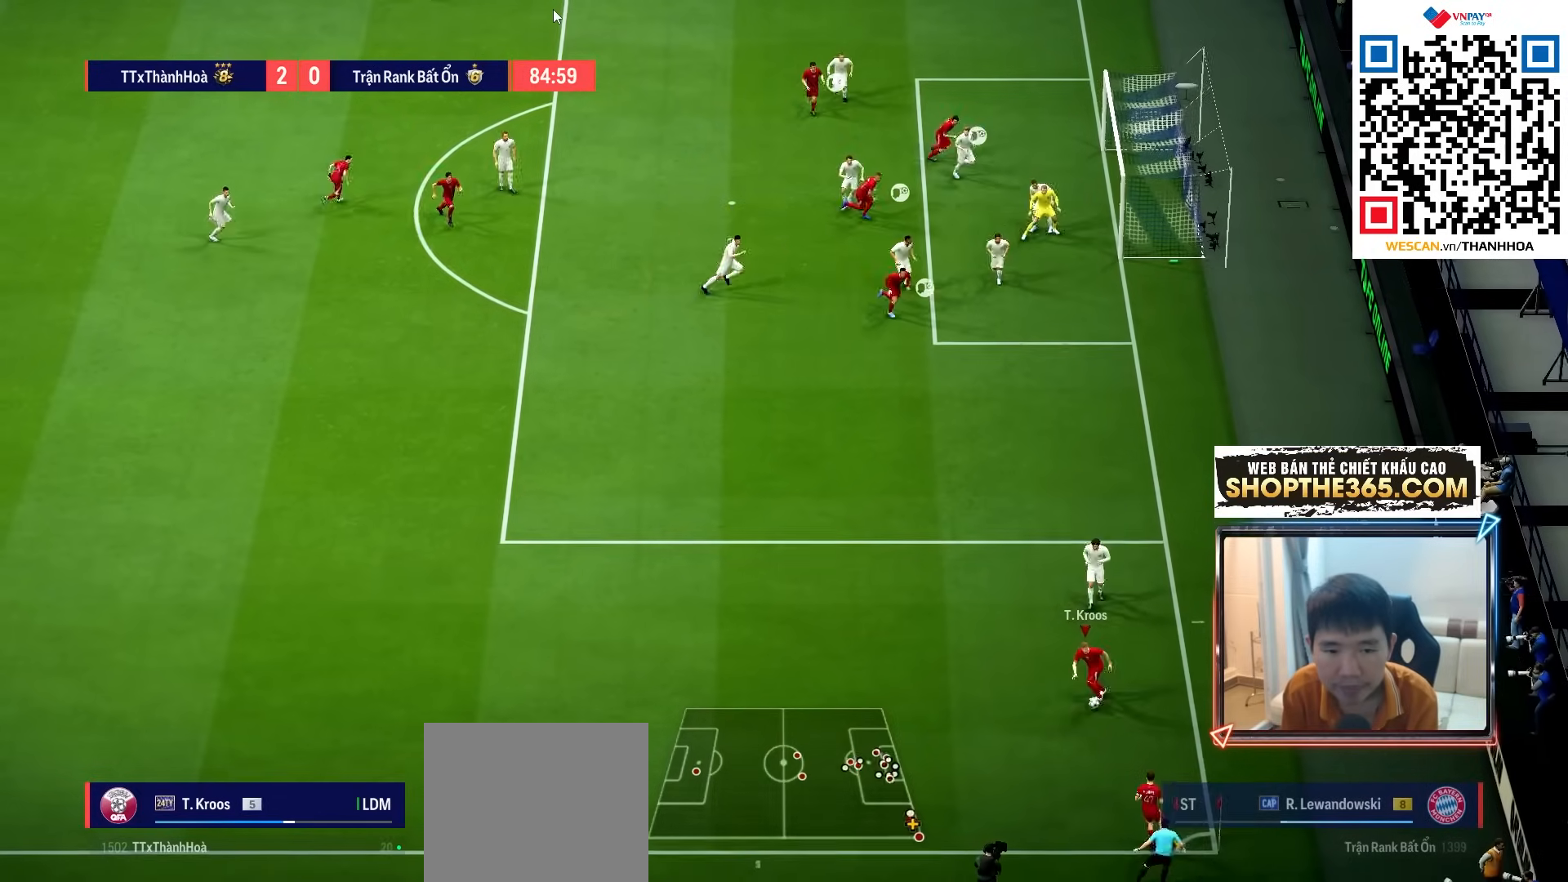
{"buttons": ["CIRCLE"], "left_stick": "up", "right_stick": "center", "events": [[383, "CIRCLE", "down"], [433, "left_stick", "up"]]}
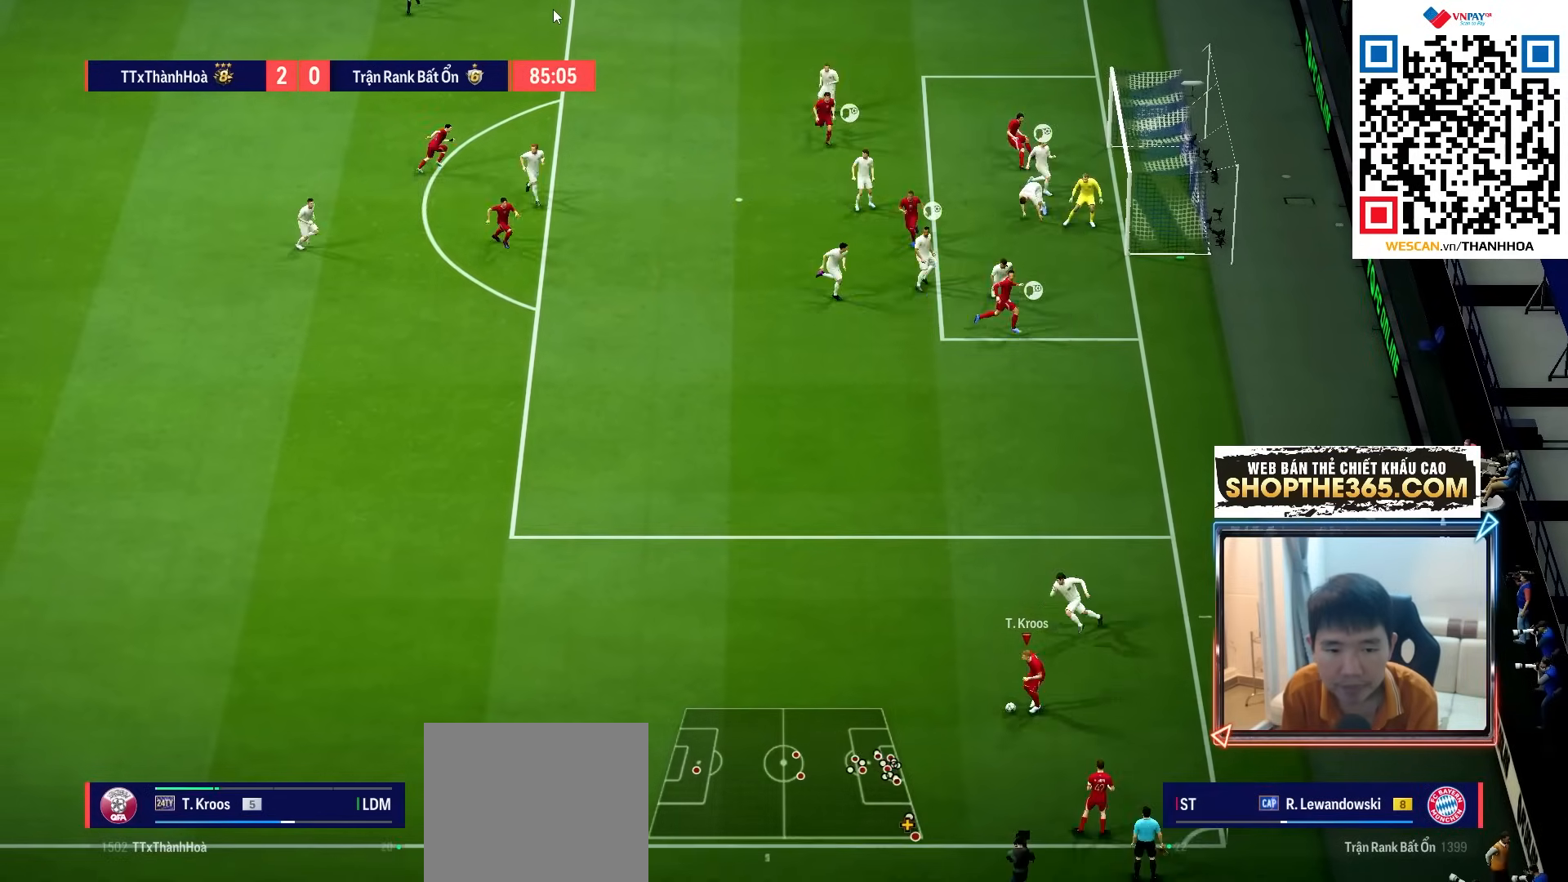
{"buttons": [], "left_stick": "up", "right_stick": "center", "events": [[100, "CIRCLE", "up"]]}
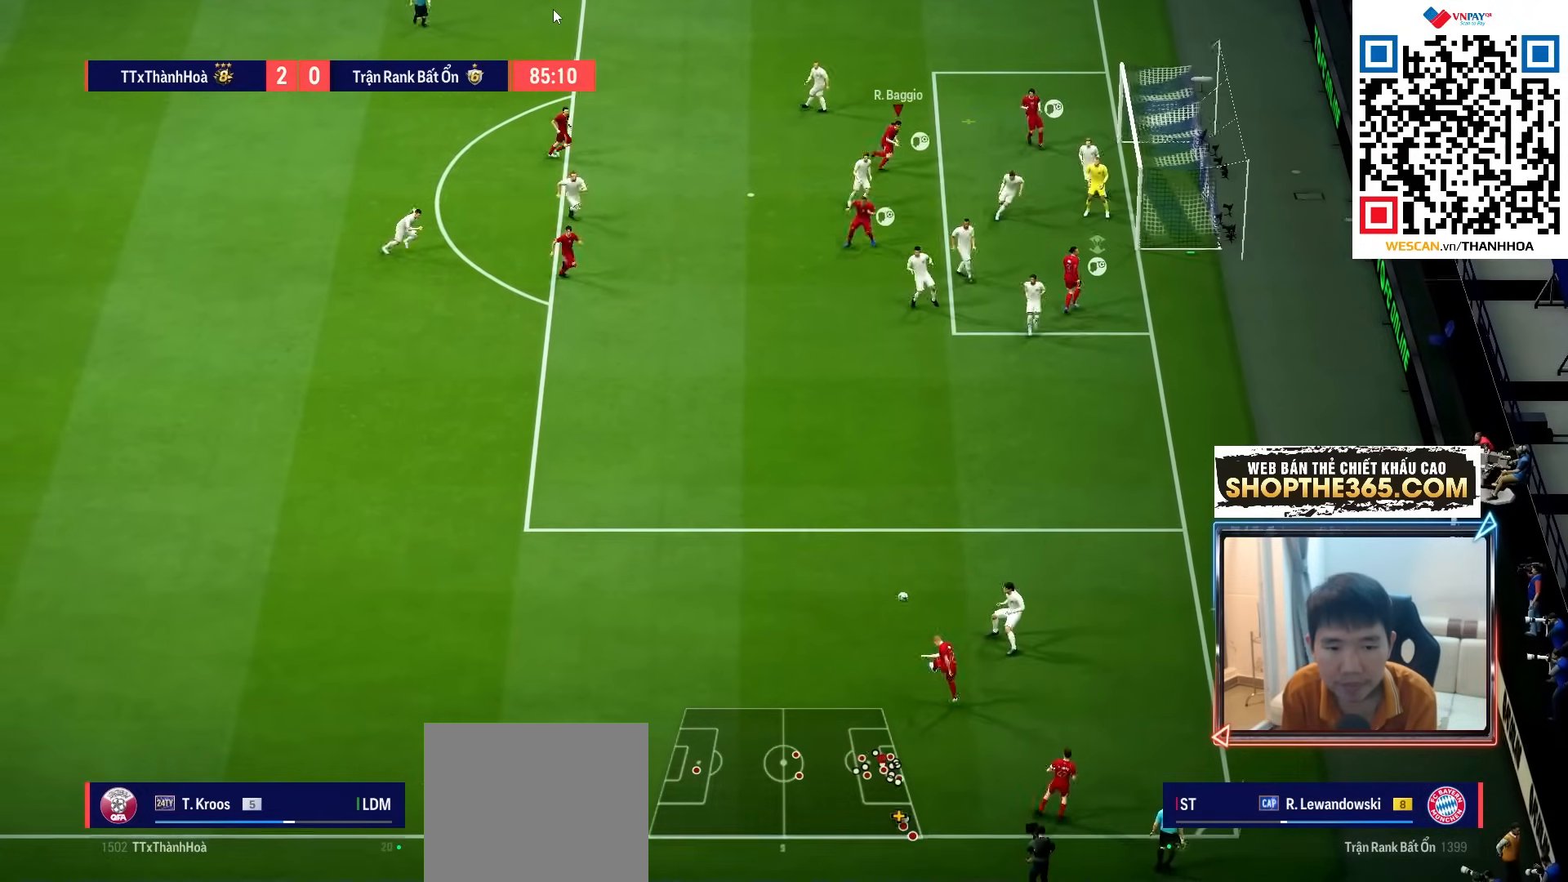
{"buttons": ["SQUARE", "L2"], "left_stick": "down-right", "right_stick": "center", "events": [[183, "L2", "down"], [267, "left_stick", "down-right"], [383, "SQUARE", "down"]]}
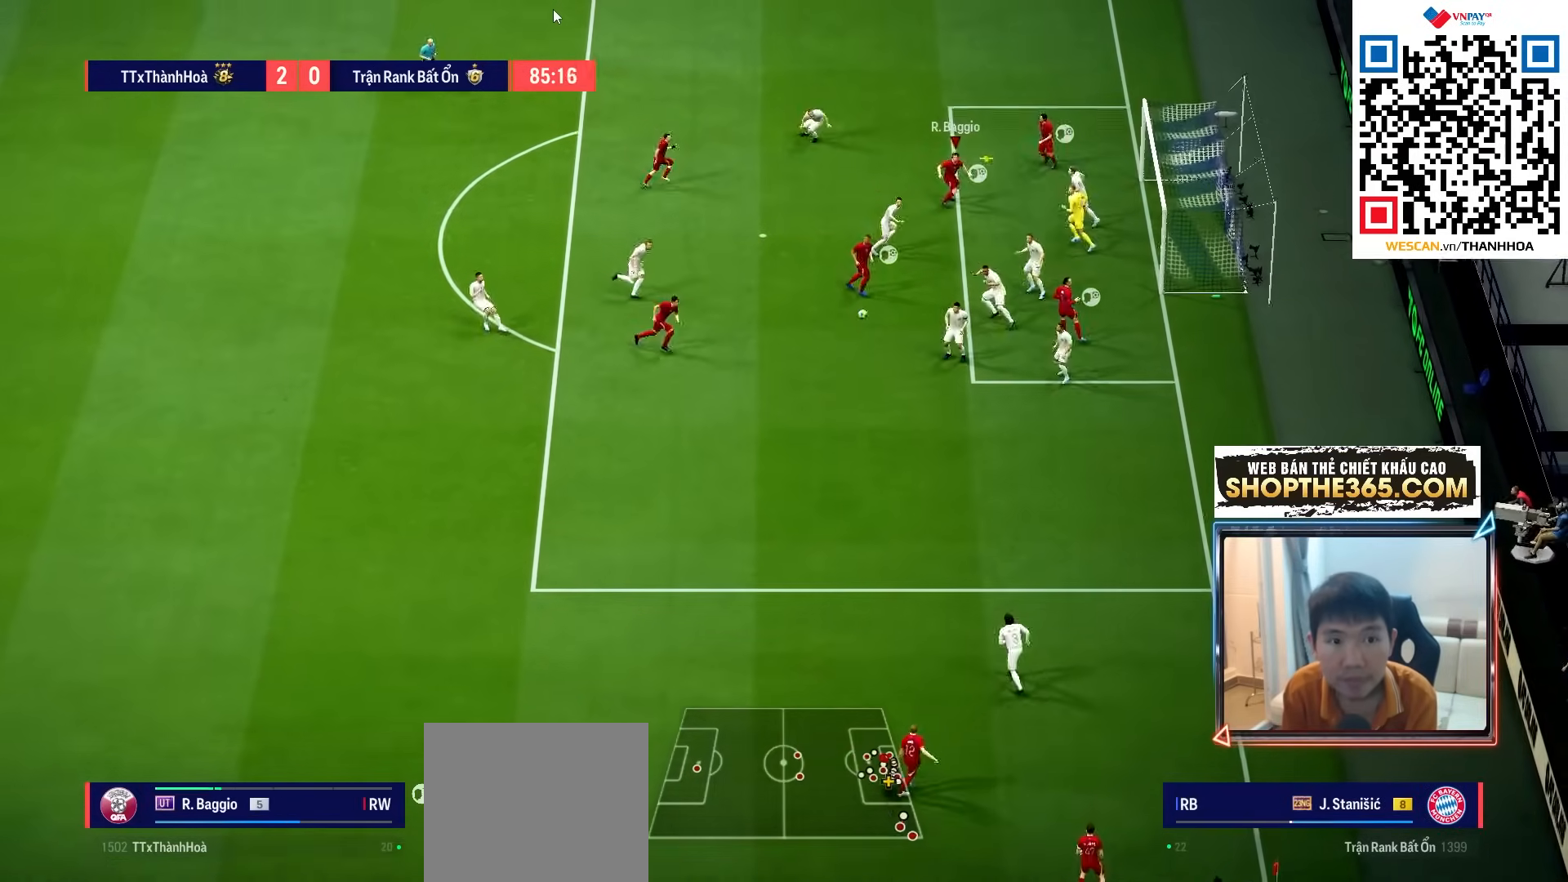
{"buttons": ["L2"], "left_stick": "down-right", "right_stick": "center", "events": [[167, "SQUARE", "up"], [250, "SQUARE", "down"], [467, "SQUARE", "up"]]}
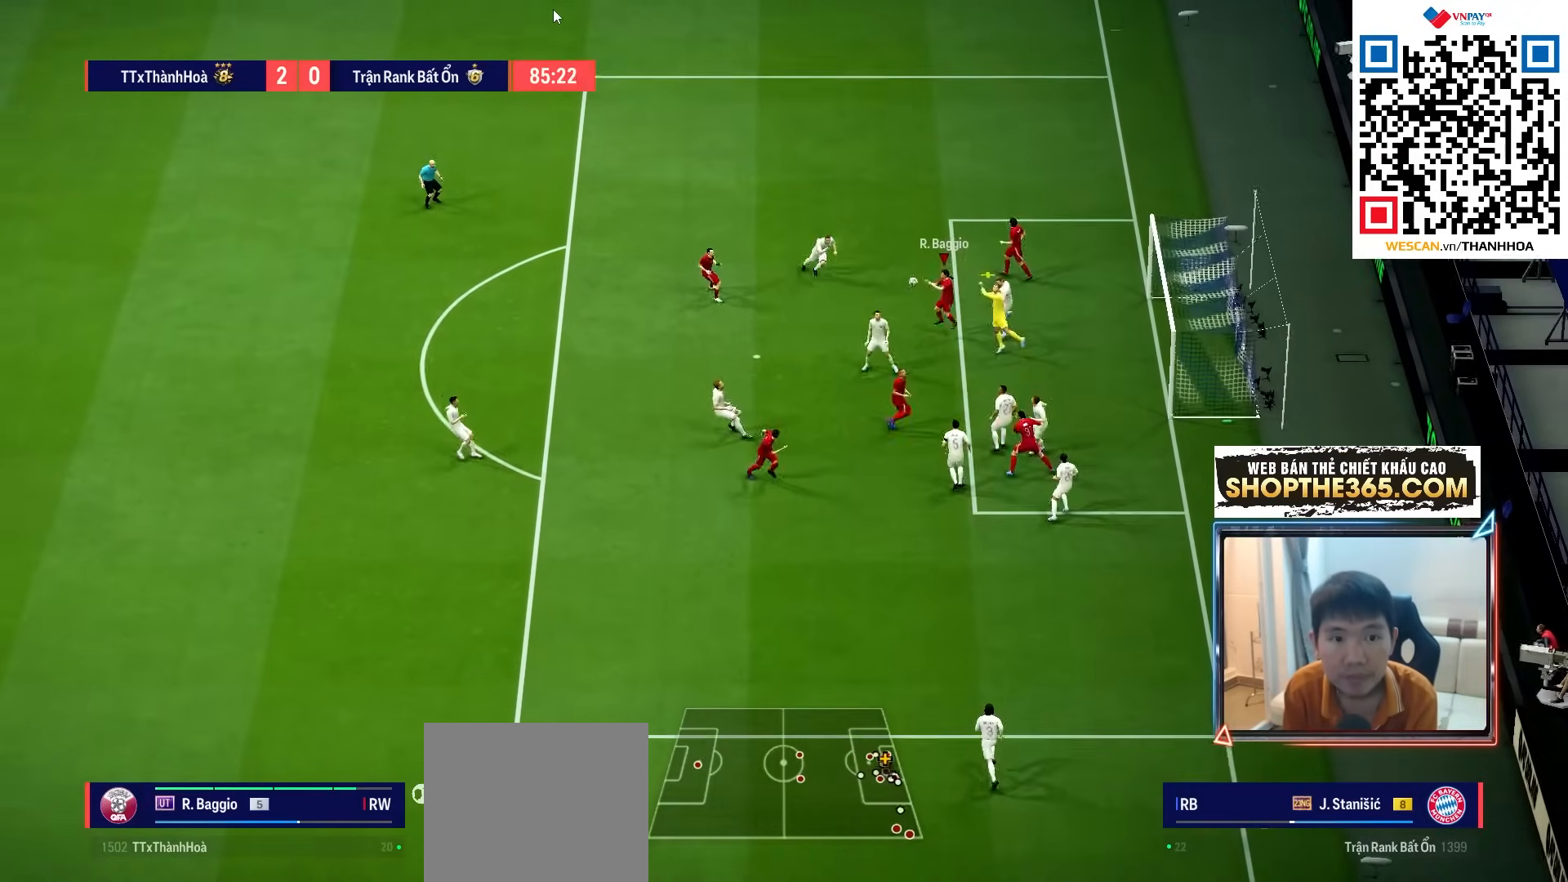
{"buttons": ["R1"], "left_stick": "up-left", "right_stick": "center", "events": [[383, "L2", "up"], [383, "left_stick", "up-left"], [433, "R1", "down"]]}
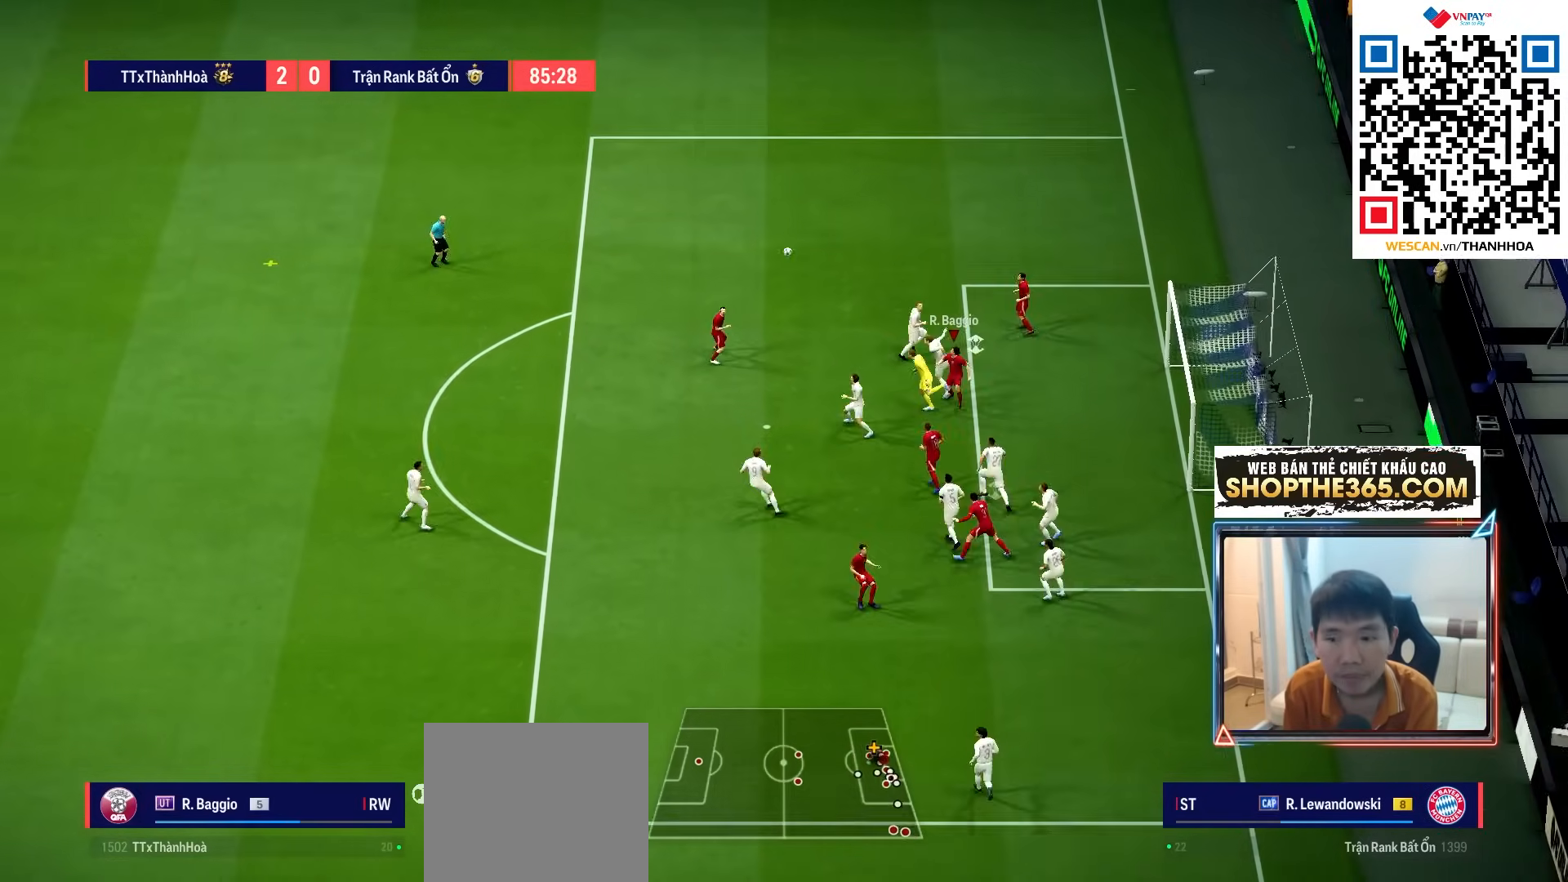
{"buttons": ["L1", "R1"], "left_stick": "up", "right_stick": "center", "events": [[117, "left_stick", "up"], [383, "L1", "down"]]}
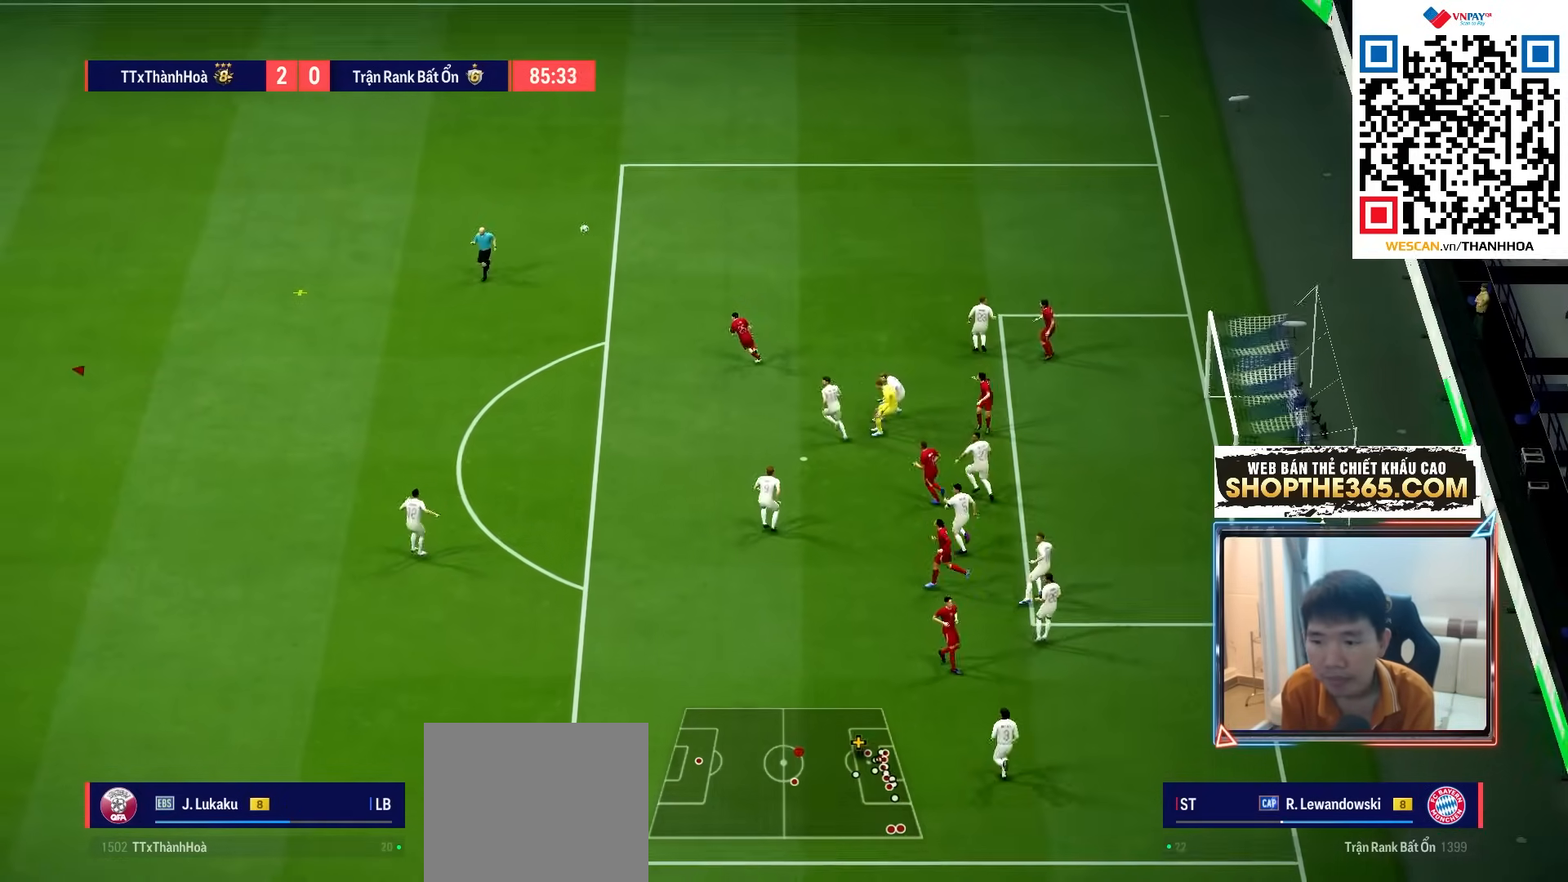
{"buttons": ["R1"], "left_stick": "up", "right_stick": "center", "events": [[17, "L1", "up"]]}
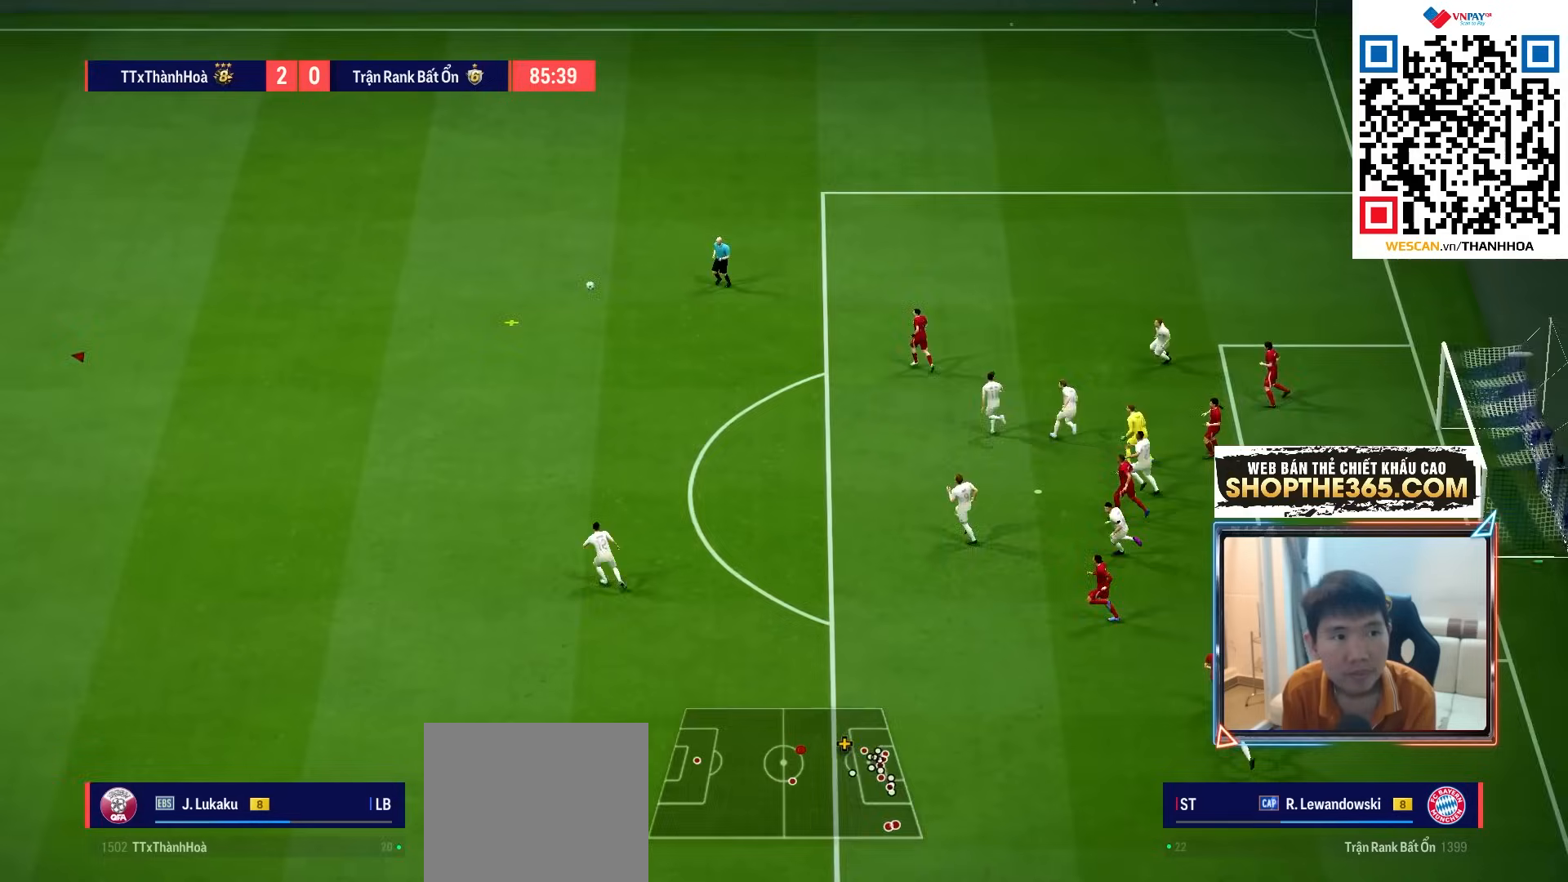
{"buttons": ["R1"], "left_stick": "up-right", "right_stick": "center", "events": [[83, "left_stick", "up-right"]]}
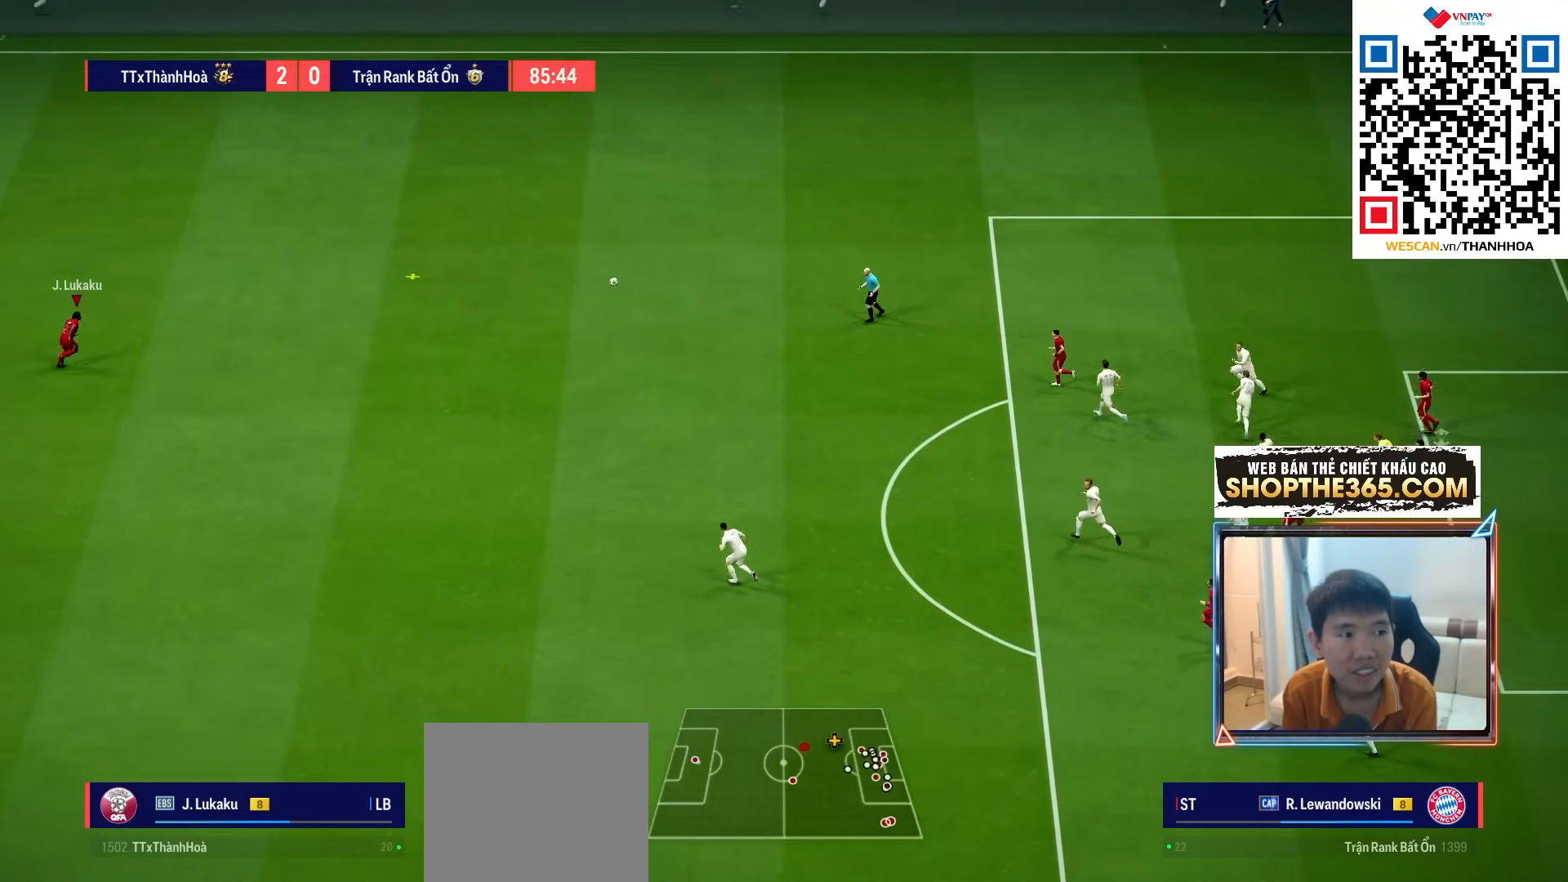
{"buttons": ["R1"], "left_stick": "up-right", "right_stick": "center", "events": []}
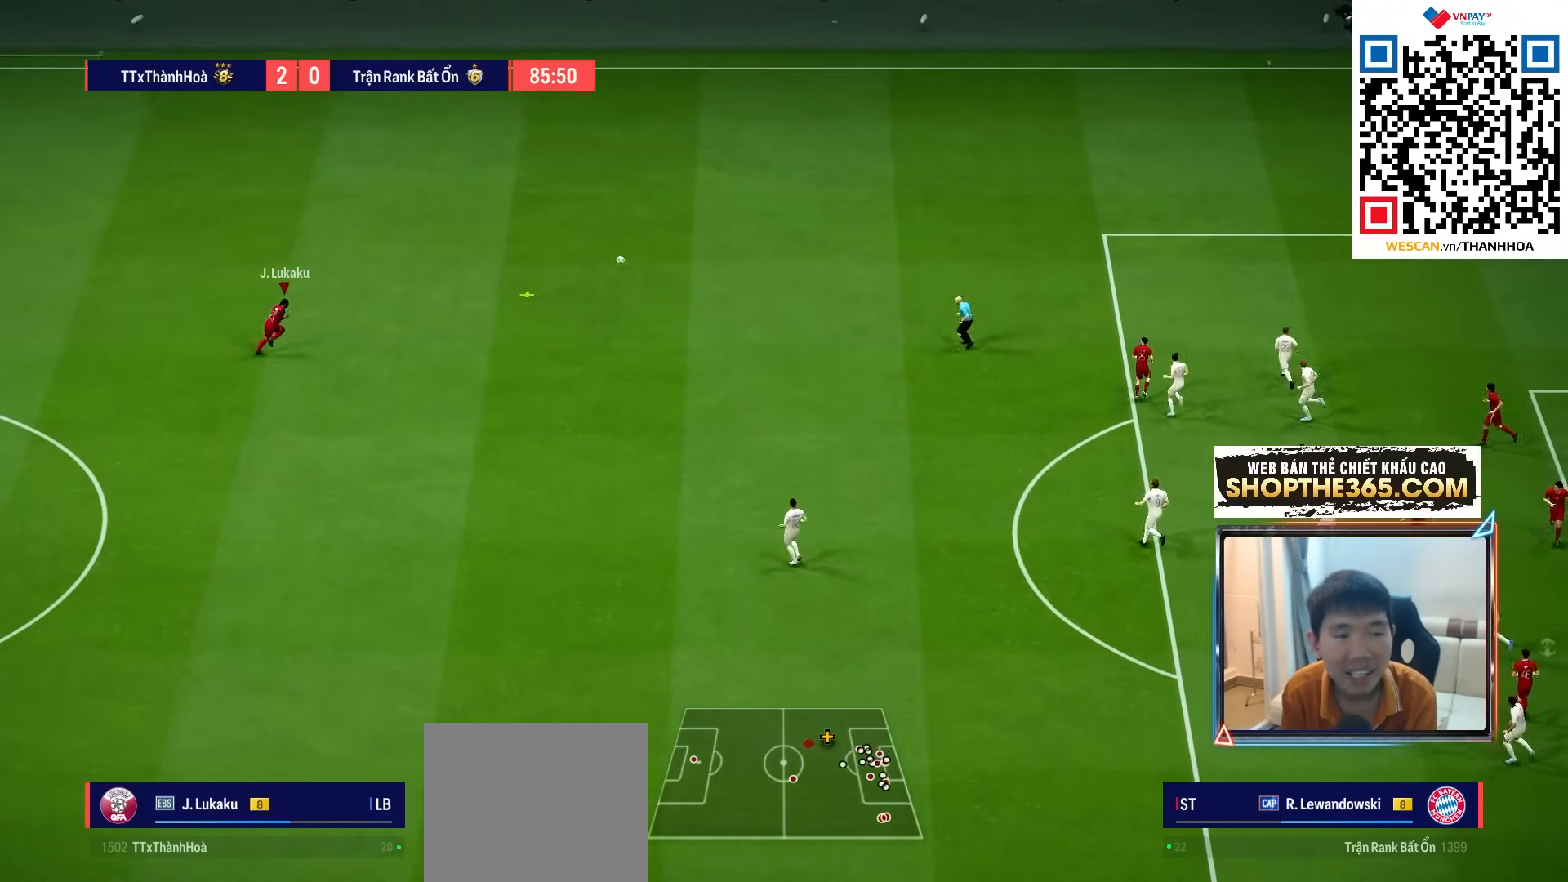
{"buttons": ["R1"], "left_stick": "up-right", "right_stick": "center", "events": []}
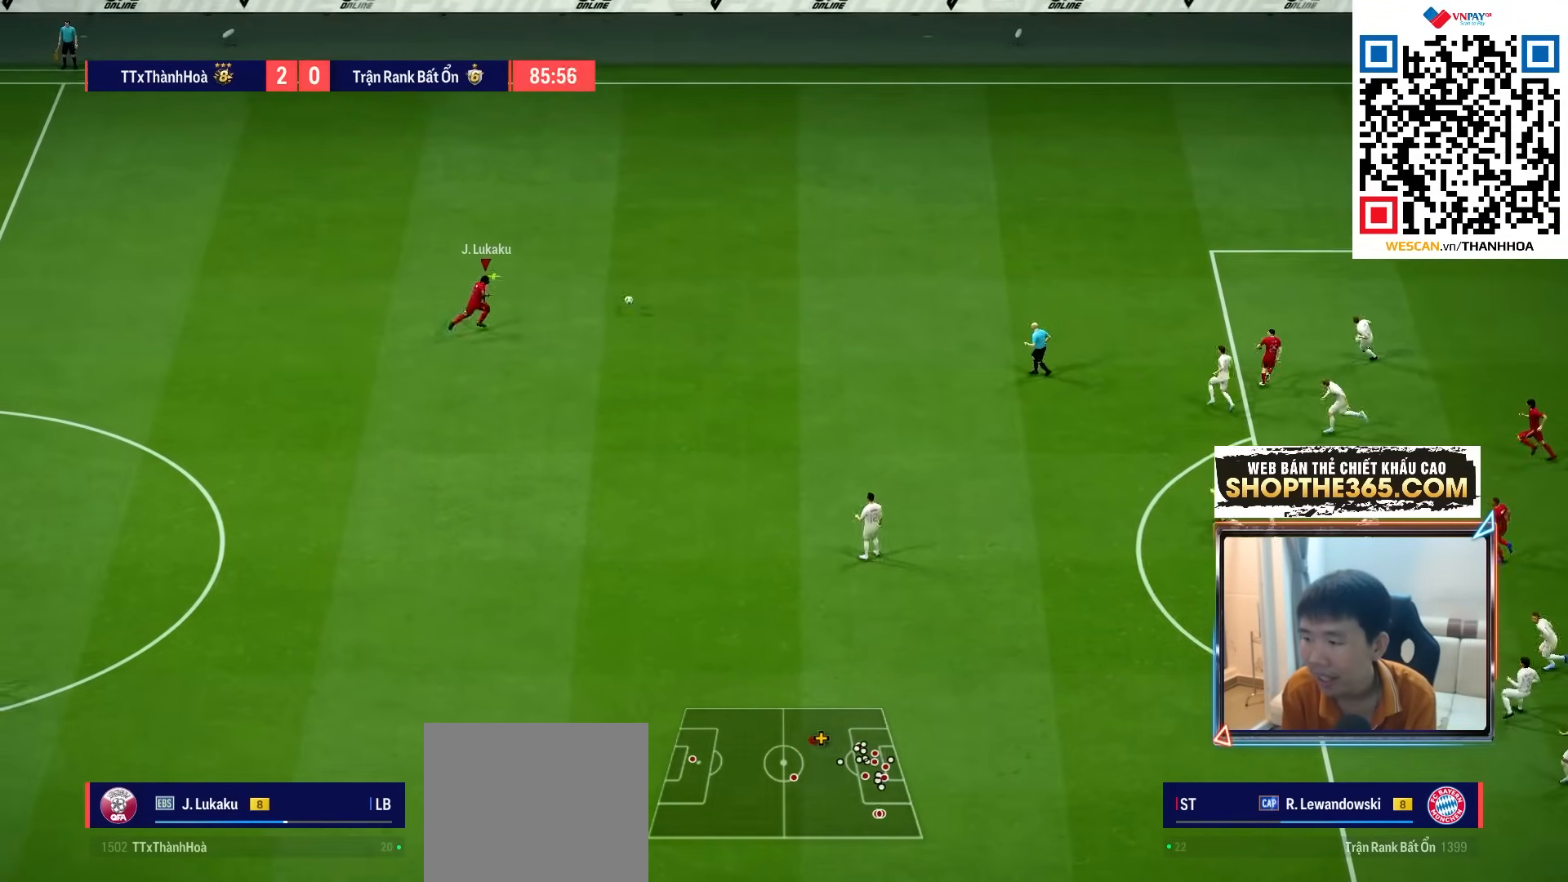
{"buttons": ["R1"], "left_stick": "right", "right_stick": "center", "events": [[450, "left_stick", "right"]]}
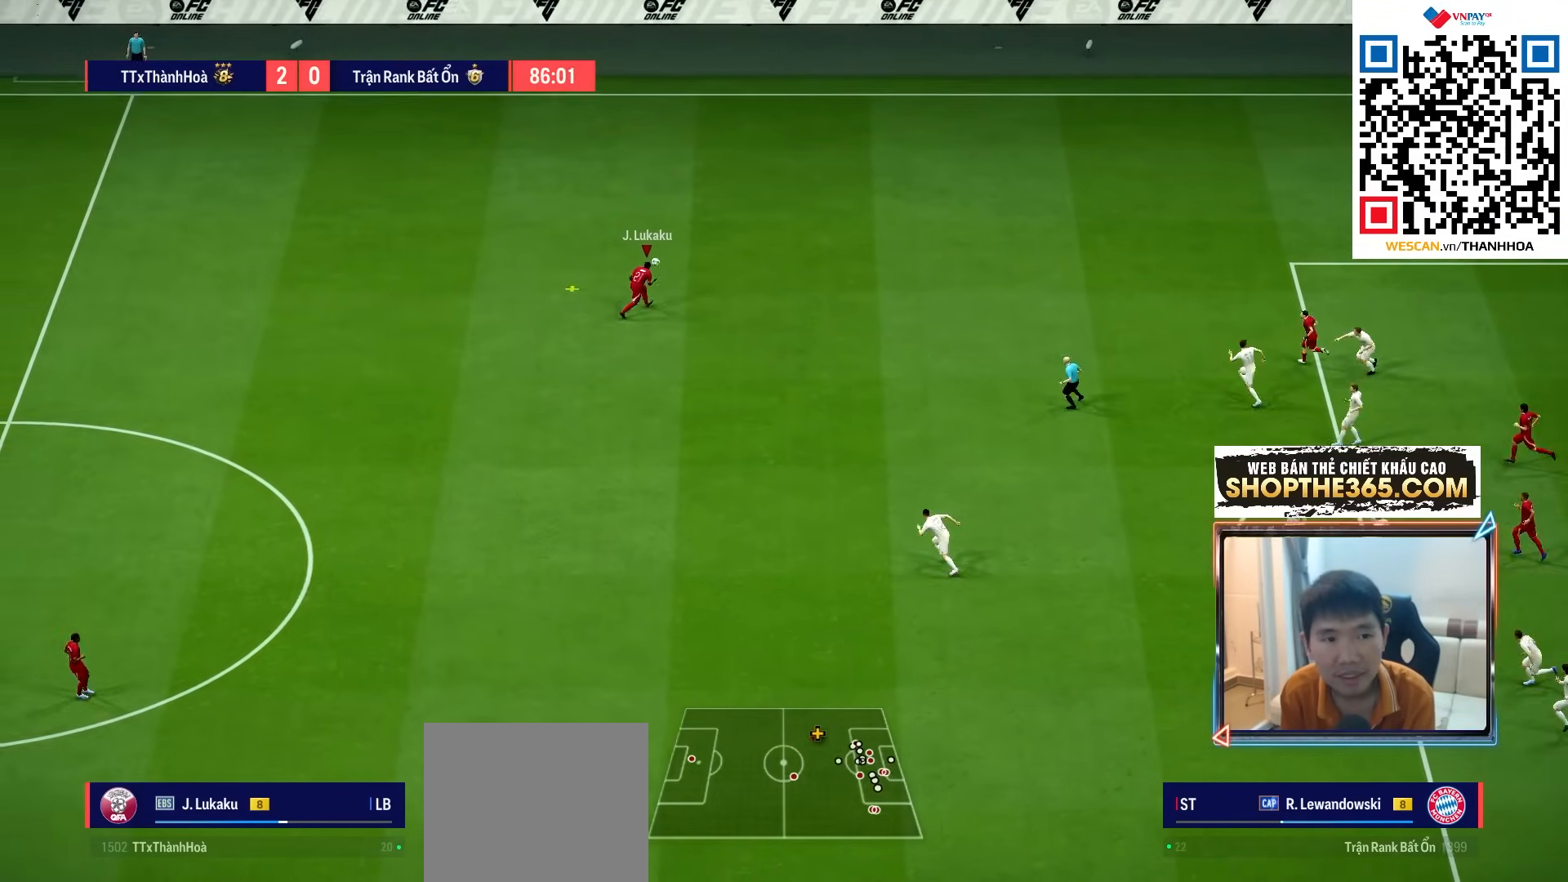
{"buttons": [], "left_stick": "right", "right_stick": "center", "events": [[467, "R1", "up"]]}
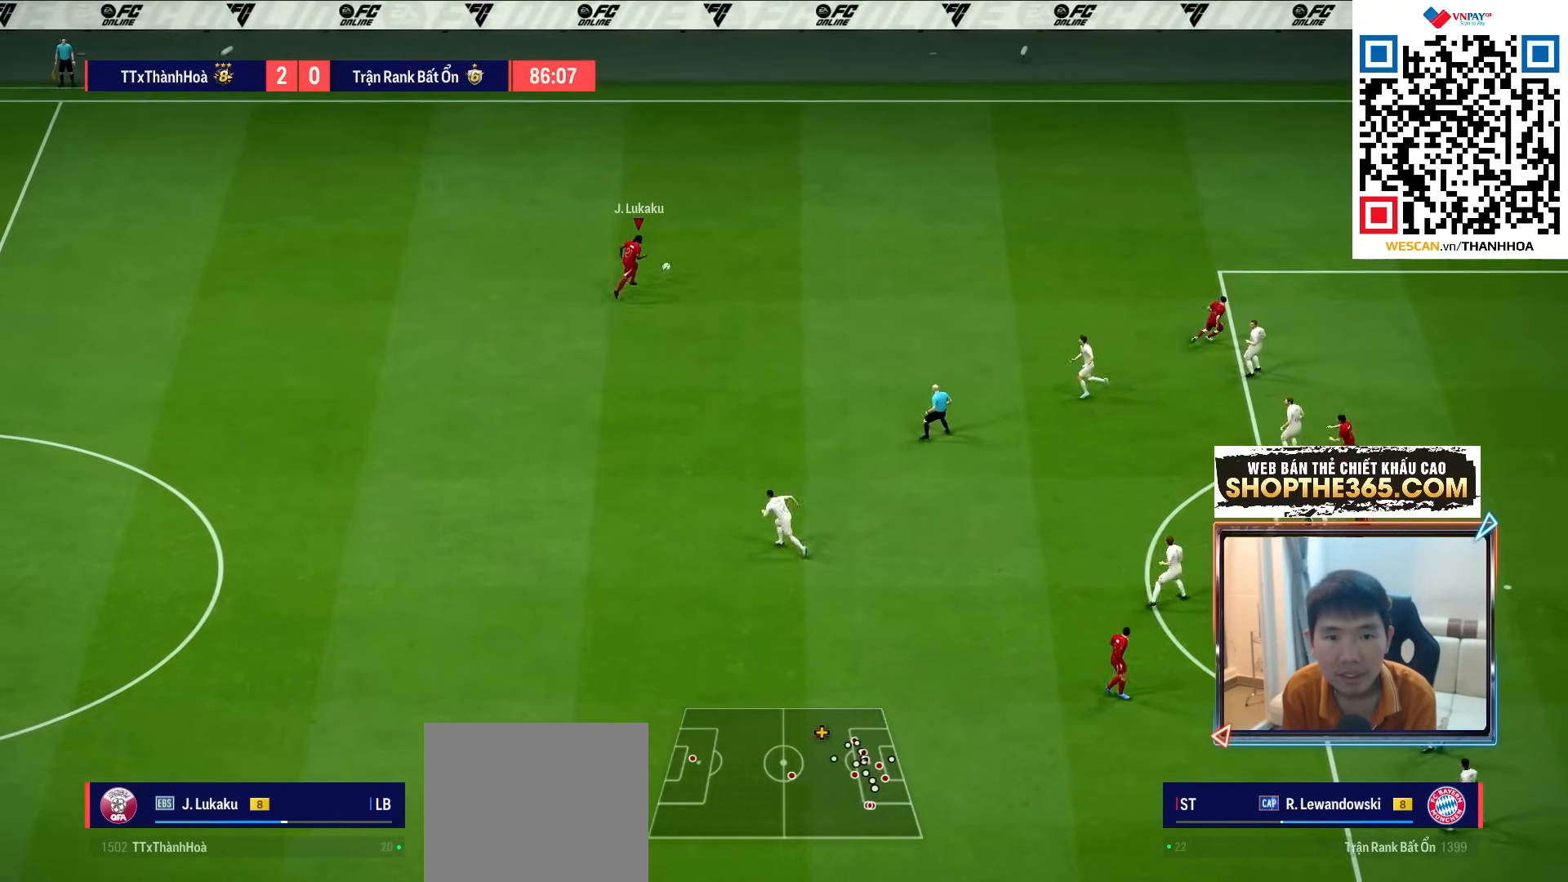
{"buttons": [], "left_stick": "down-right", "right_stick": "center", "events": [[450, "left_stick", "down-right"]]}
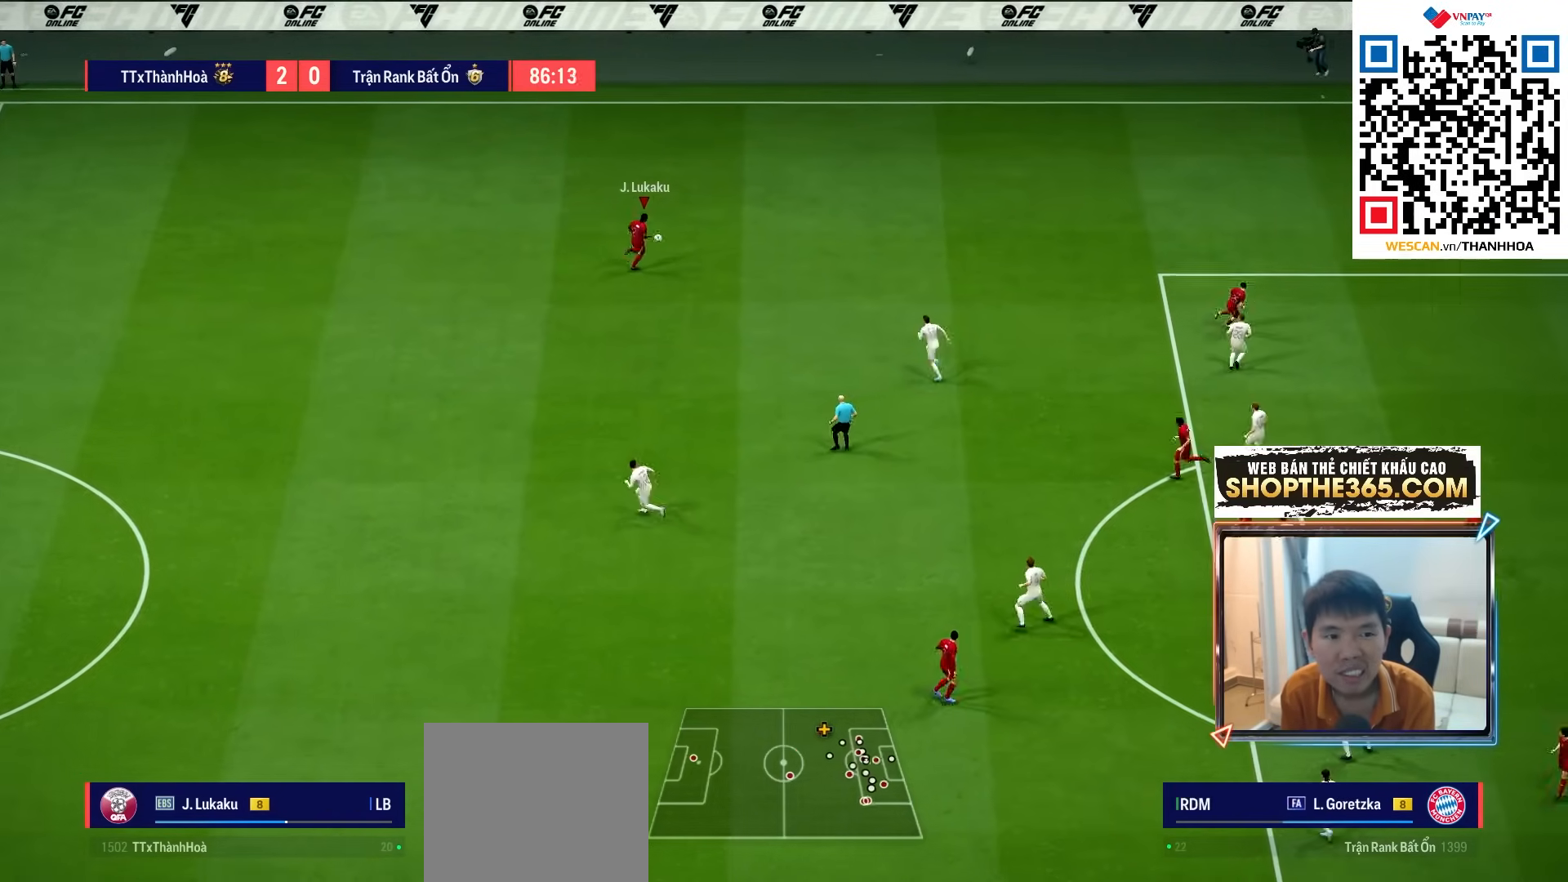
{"buttons": ["CROSS"], "left_stick": "down", "right_stick": "center", "events": [[250, "left_stick", "down"], [417, "CROSS", "down"]]}
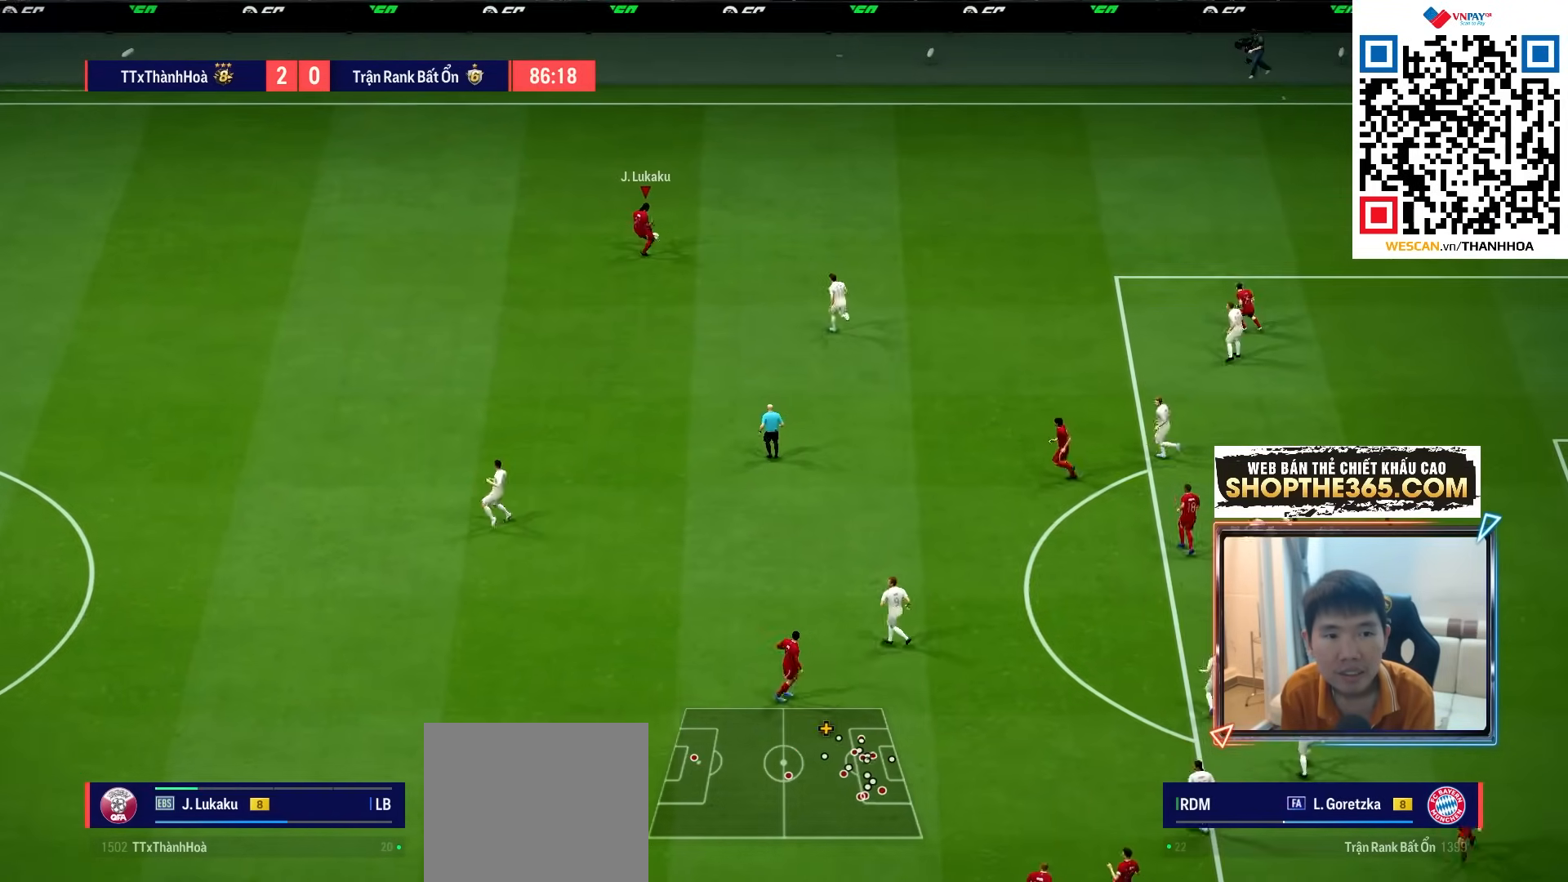
{"buttons": [], "left_stick": "down-left", "right_stick": "center", "events": [[17, "CROSS", "up"], [433, "left_stick", "down-left"]]}
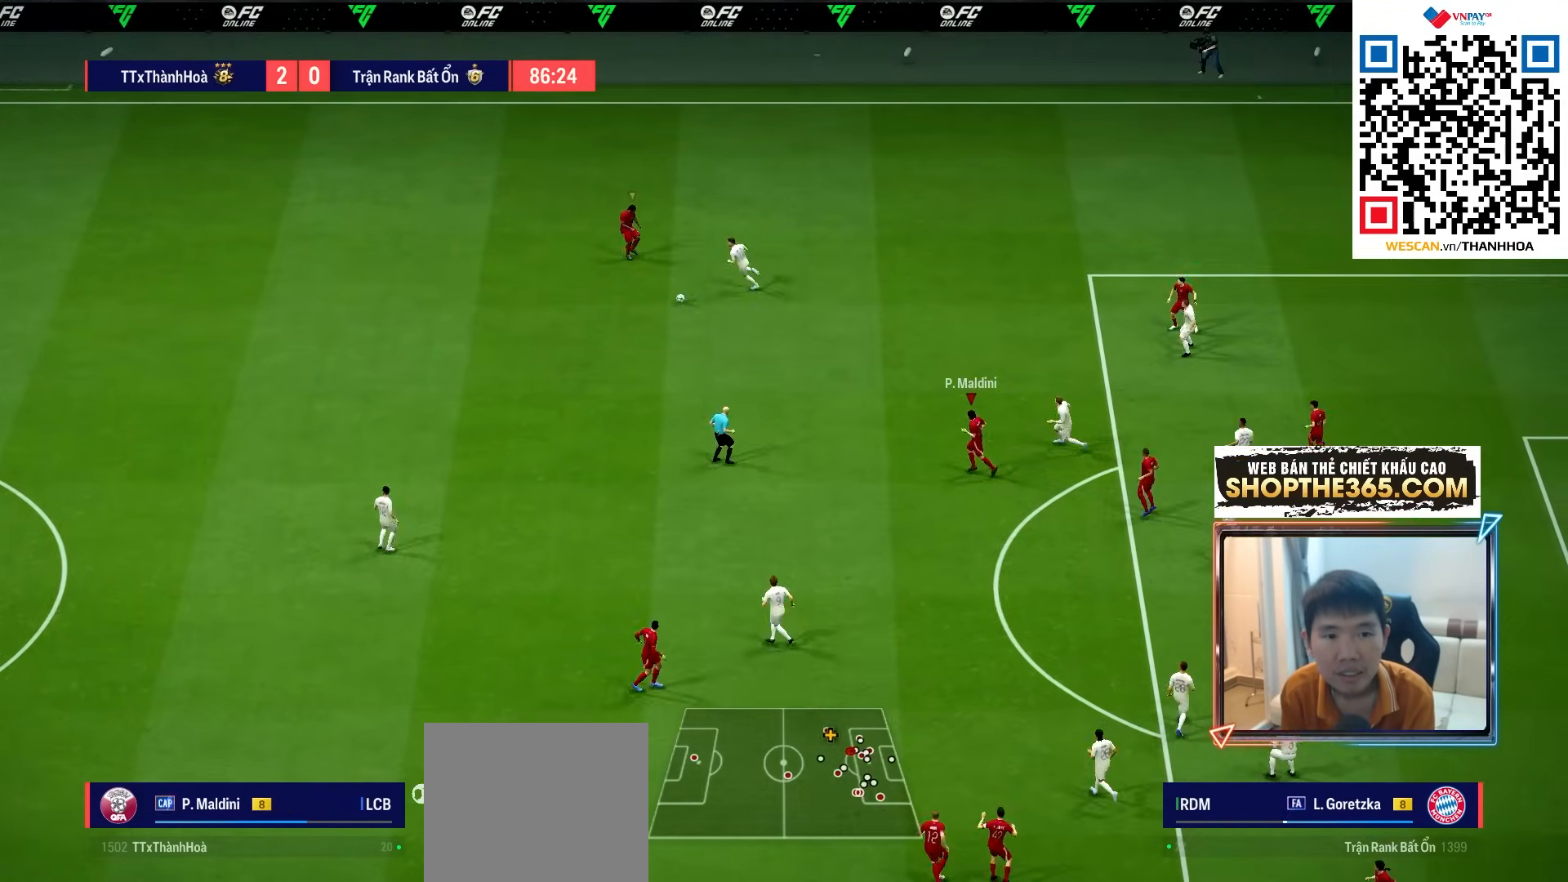
{"buttons": [], "left_stick": "left", "right_stick": "center", "events": [[17, "R1", "down"], [167, "R1", "up"], [183, "left_stick", "down"], [483, "left_stick", "left"]]}
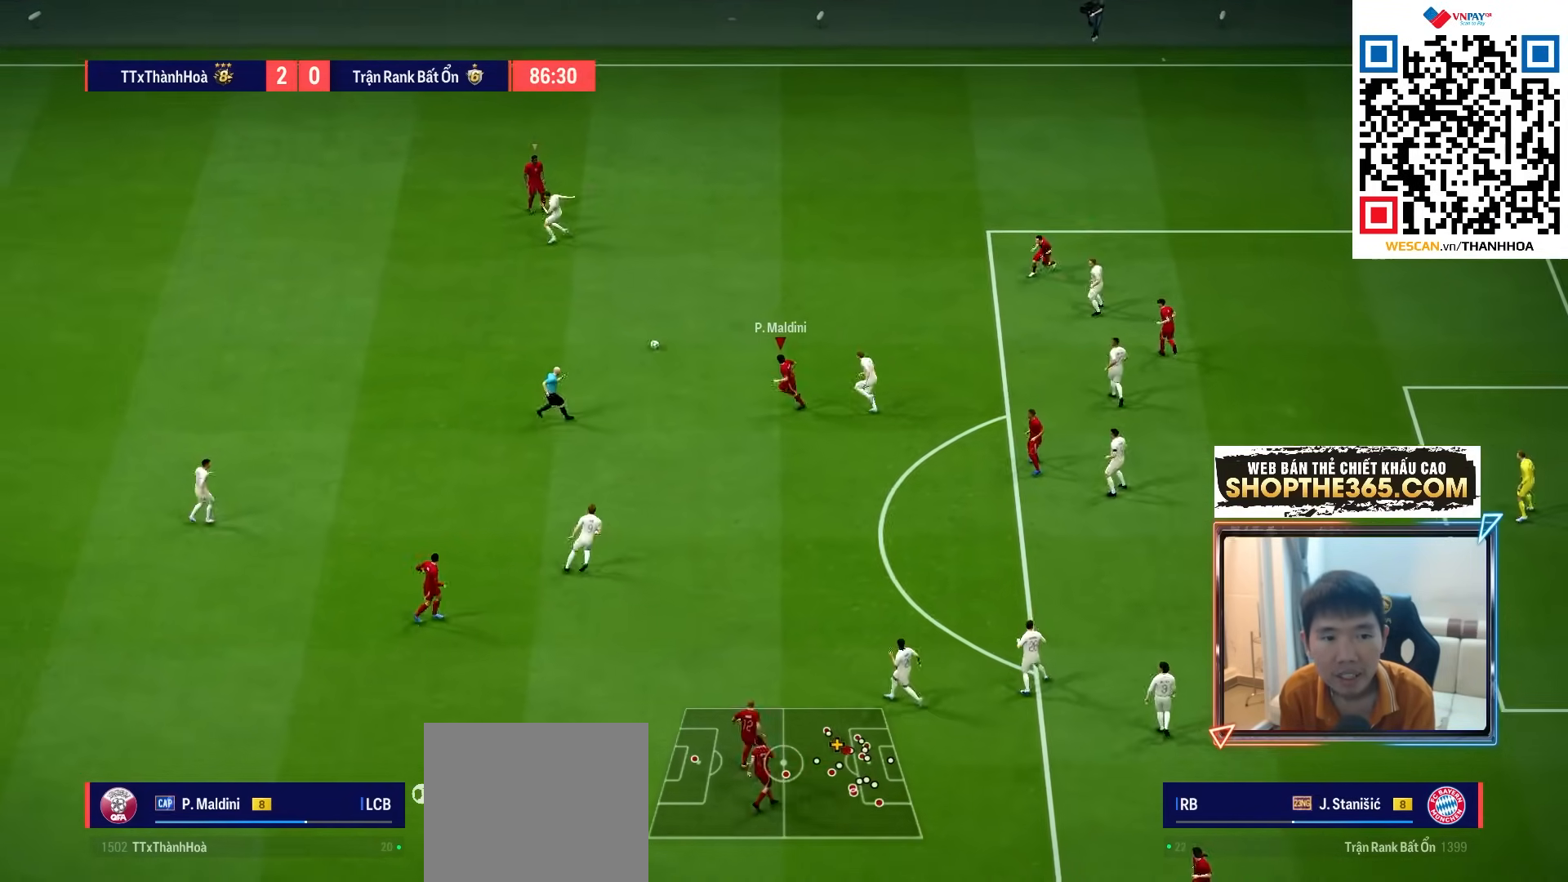
{"buttons": ["CROSS"], "left_stick": "up", "right_stick": "center", "events": [[67, "left_stick", "up"], [83, "L2", "down"], [150, "left_stick", "up-left"], [433, "left_stick", "up"], [467, "L2", "up"], [500, "CROSS", "down"]]}
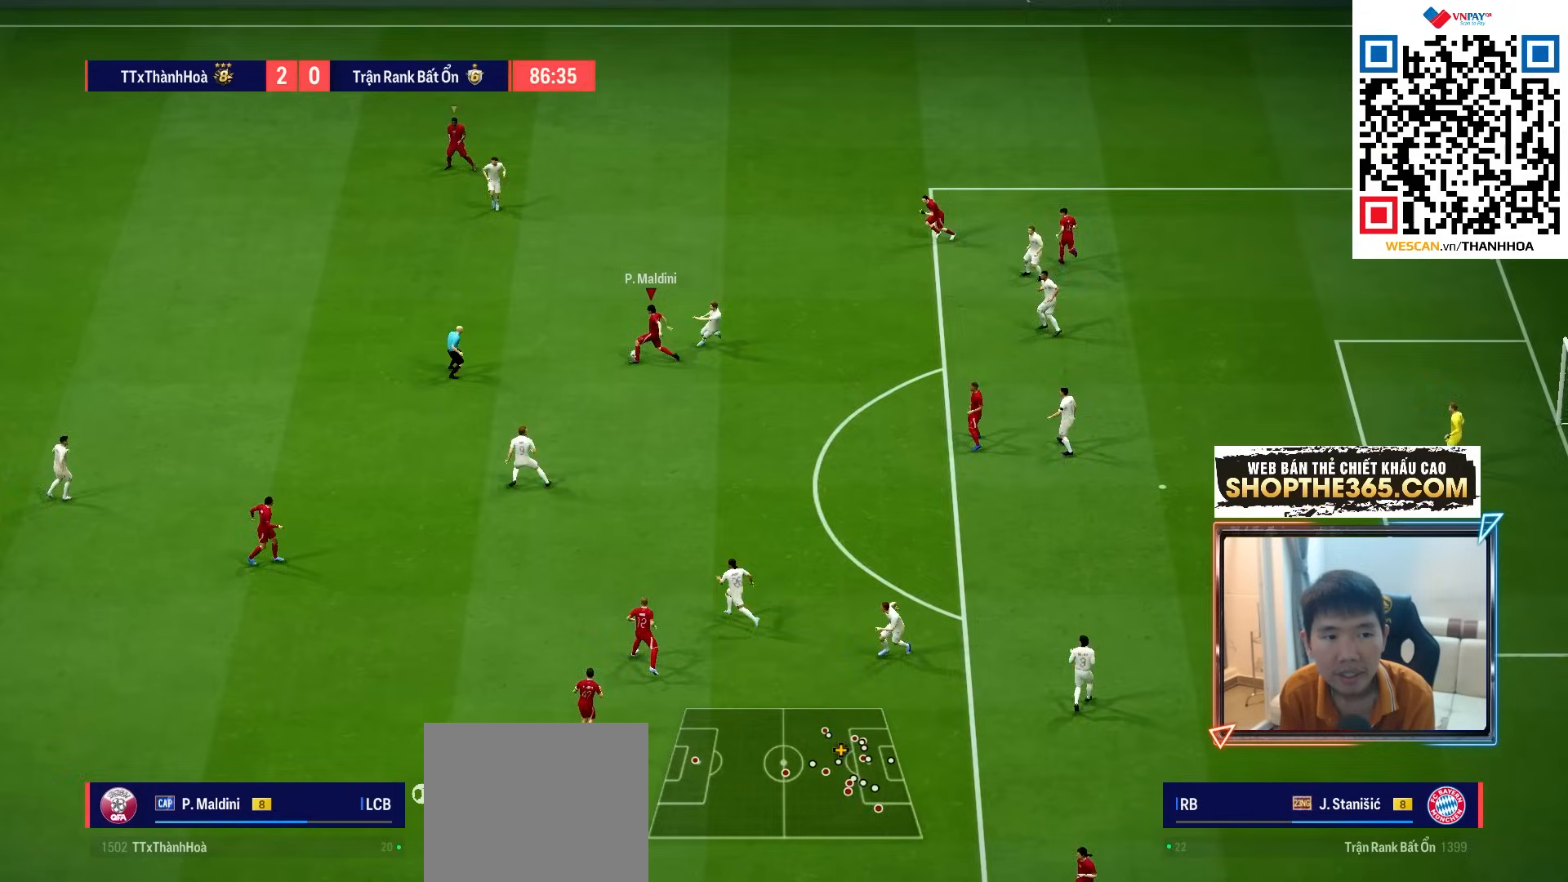
{"buttons": [], "left_stick": "down", "right_stick": "center", "events": [[117, "CROSS", "up"], [400, "left_stick", "right"], [467, "left_stick", "down"]]}
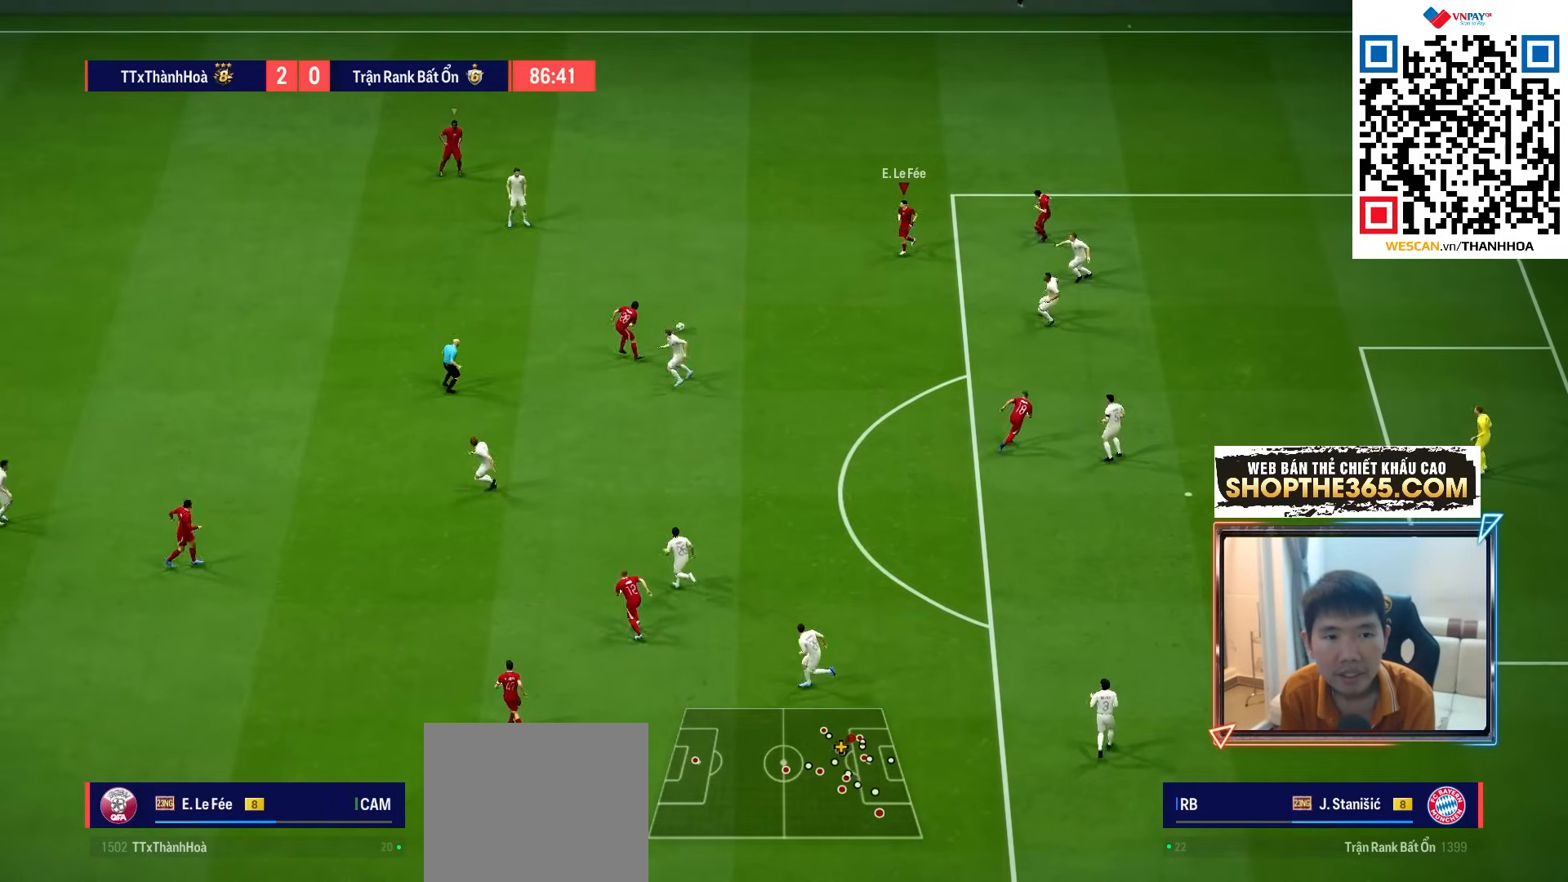
{"buttons": [], "left_stick": "down", "right_stick": "center", "events": []}